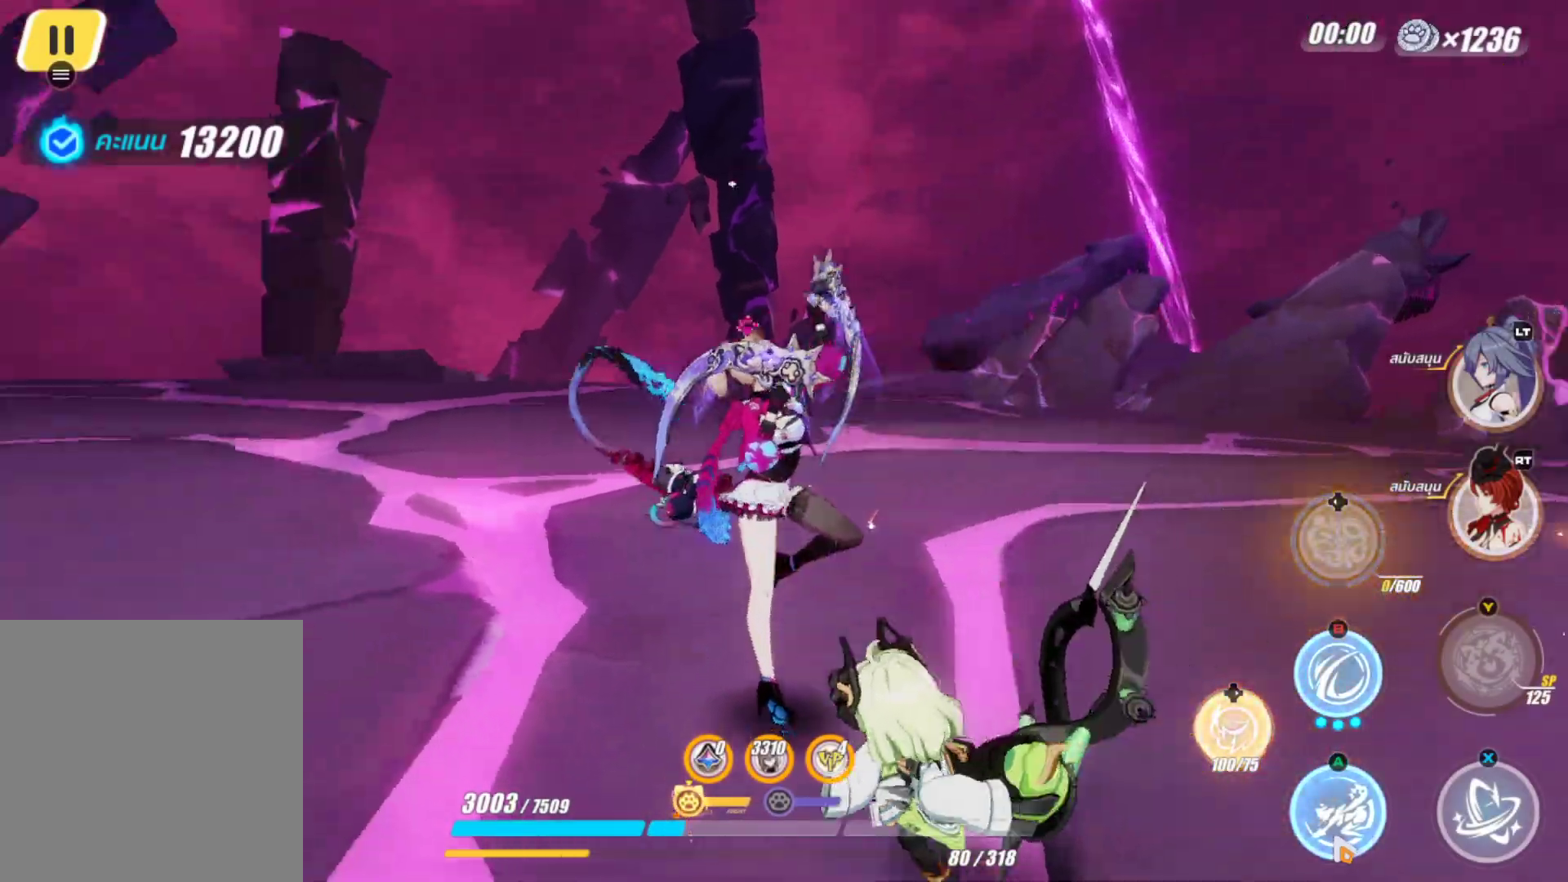
Gameplay with a controller (Xbox layout); each line is a JSON object with the inputs held at the frame after it. "events" lists button and stick changes between this image and that frame as [ms after this image, input, new state], when the widget could be followed in between.
{"buttons": [], "left_stick": "up", "right_stick": "center", "events": [[33, "left_stick", "up"]]}
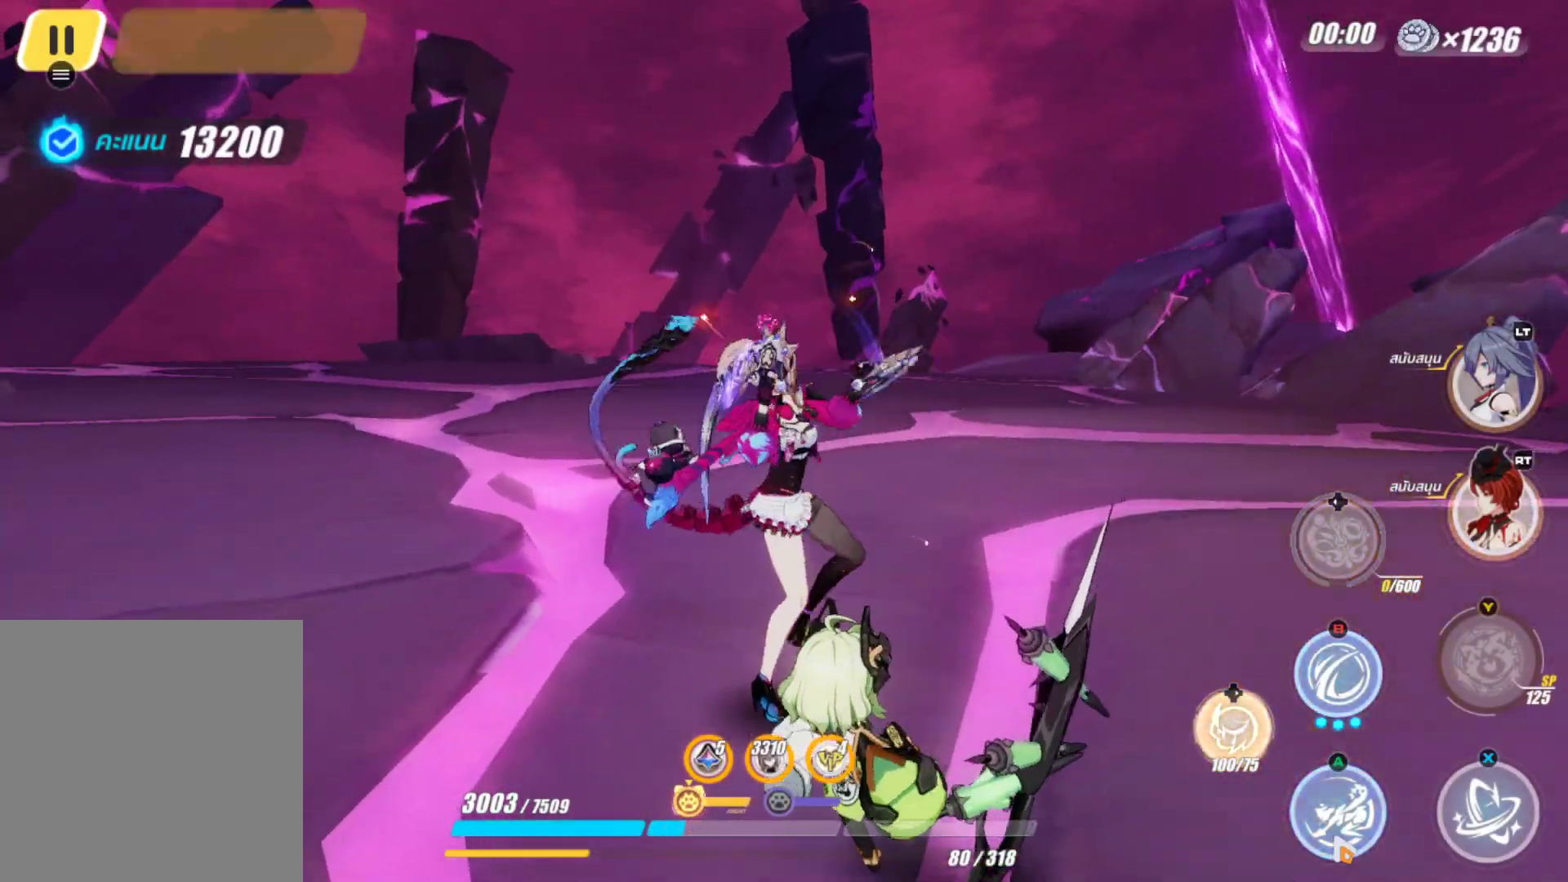
{"buttons": [], "left_stick": "up", "right_stick": "center", "events": [[33, "right_stick", "down-right"], [100, "left_stick", "center"], [167, "right_stick", "center"], [317, "left_stick", "up"]]}
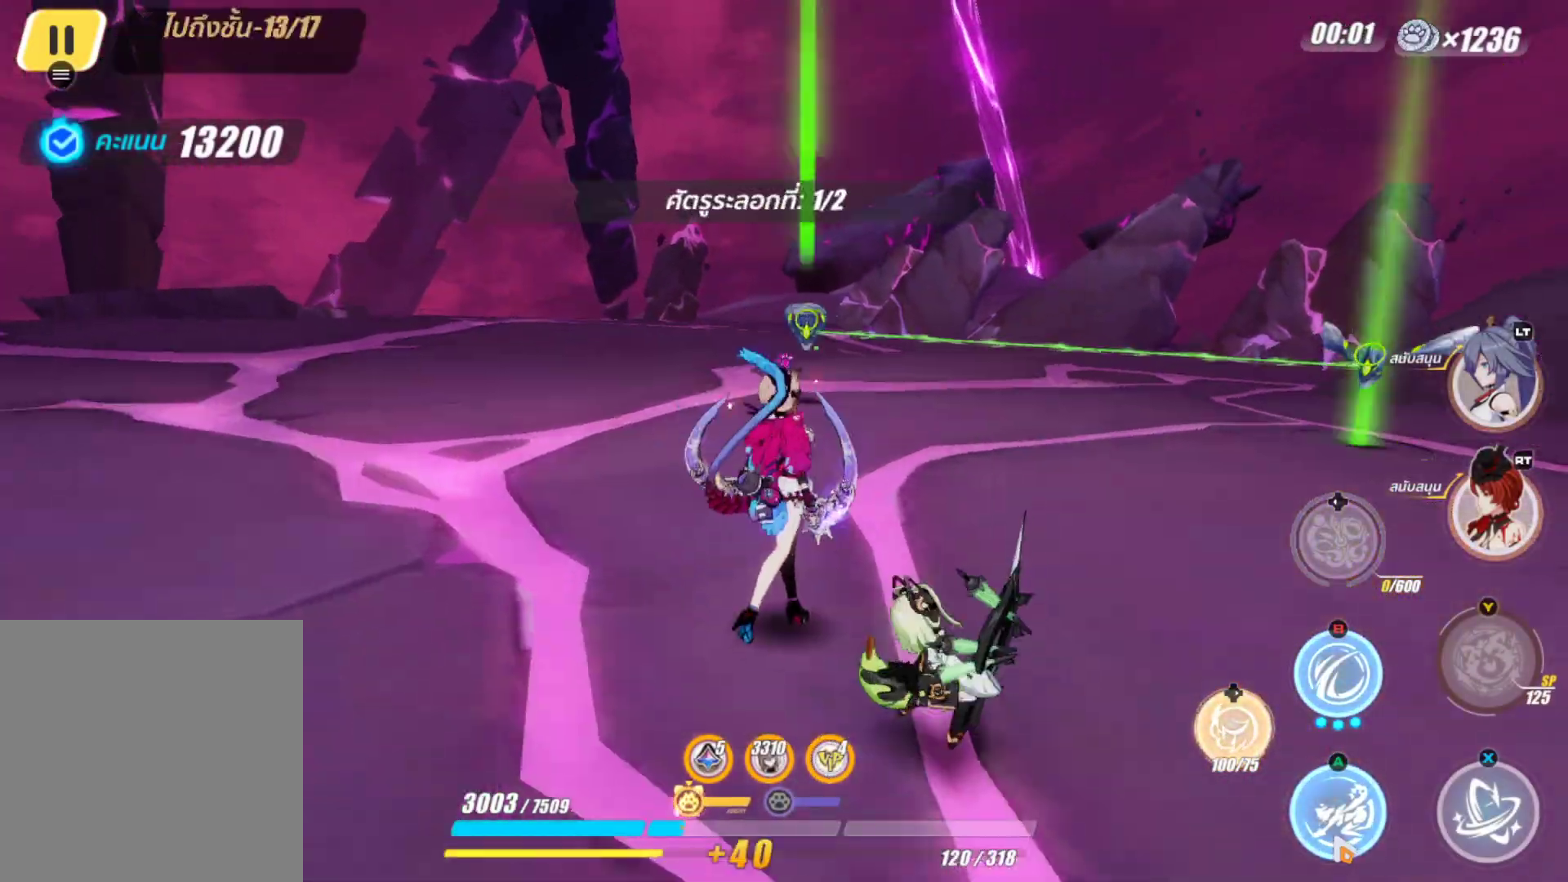
{"buttons": [], "left_stick": "up", "right_stick": "center", "events": []}
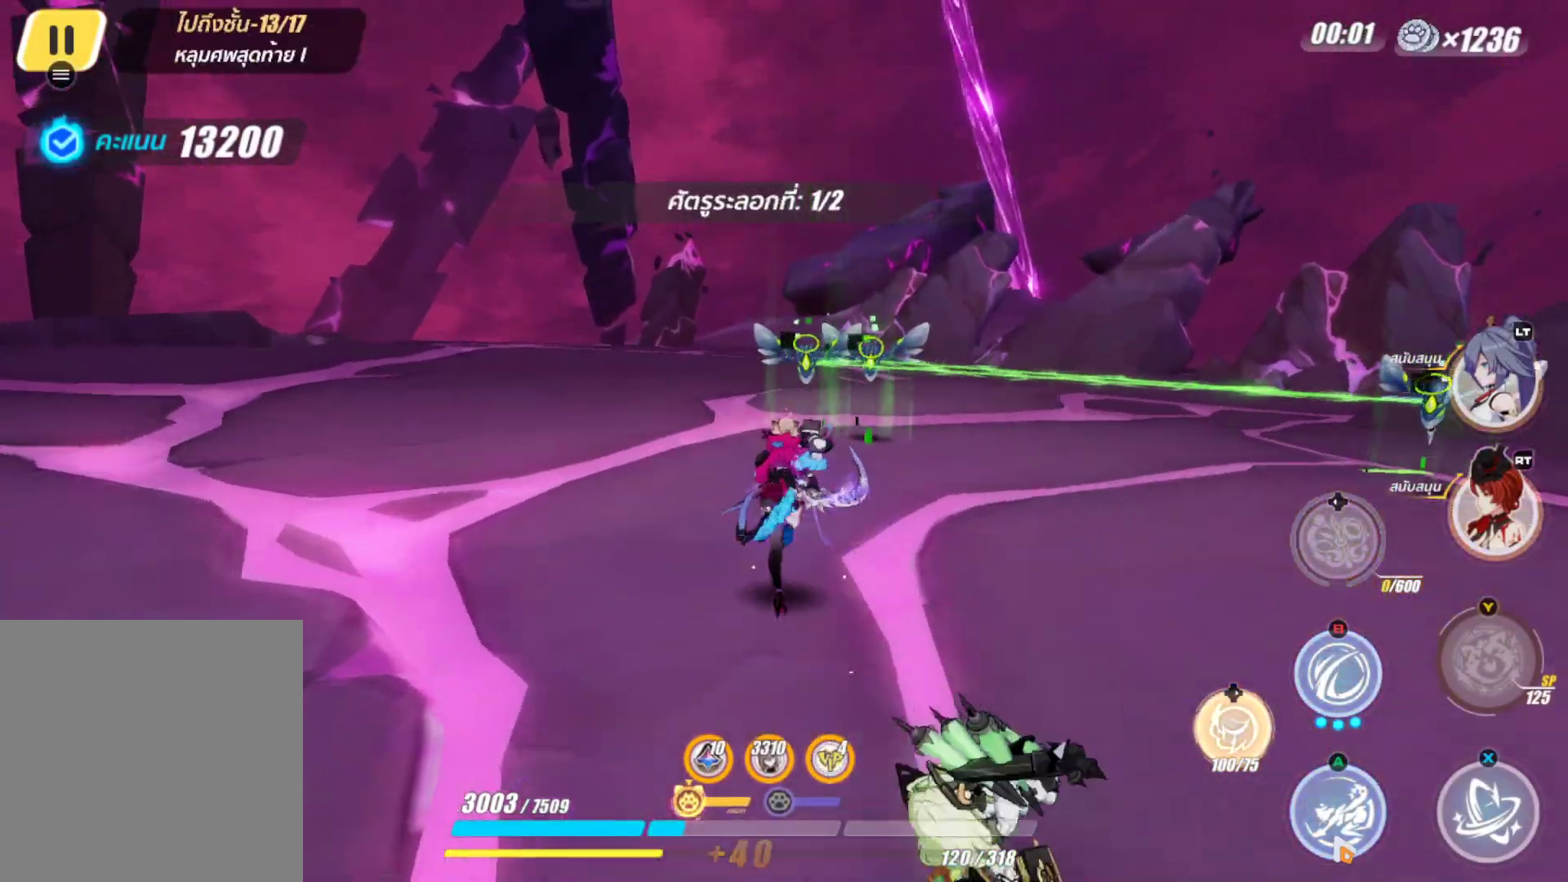
{"buttons": [], "left_stick": "up-left", "right_stick": "center", "events": [[50, "right_stick", "down-right"], [167, "left_stick", "up-left"], [167, "right_stick", "center"]]}
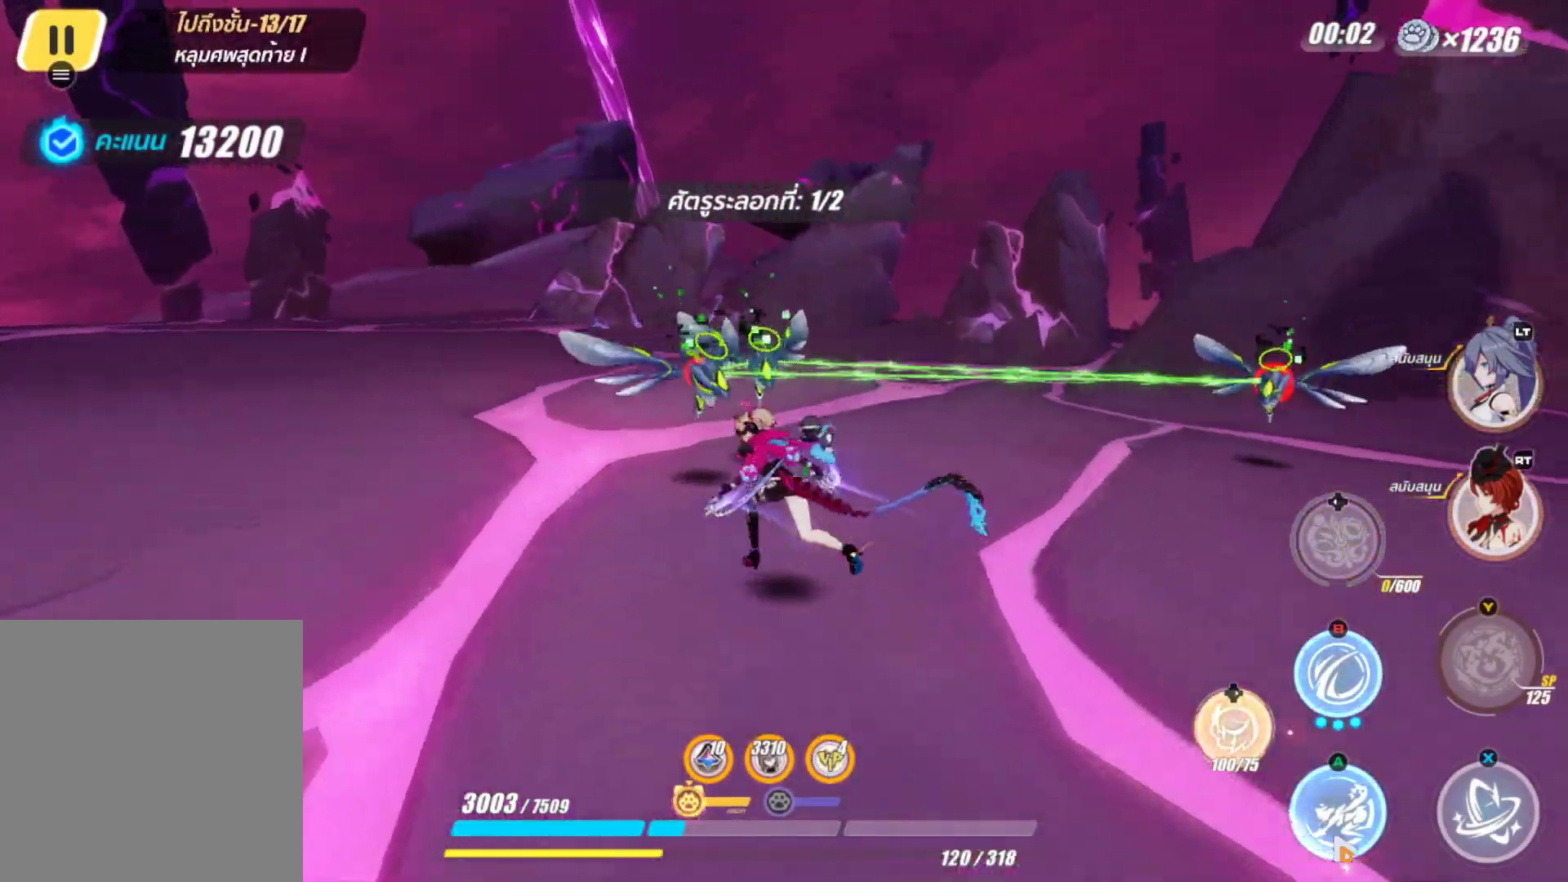
{"buttons": ["X"], "left_stick": "center", "right_stick": "center", "events": [[17, "X", "down"], [100, "left_stick", "up"], [267, "left_stick", "center"]]}
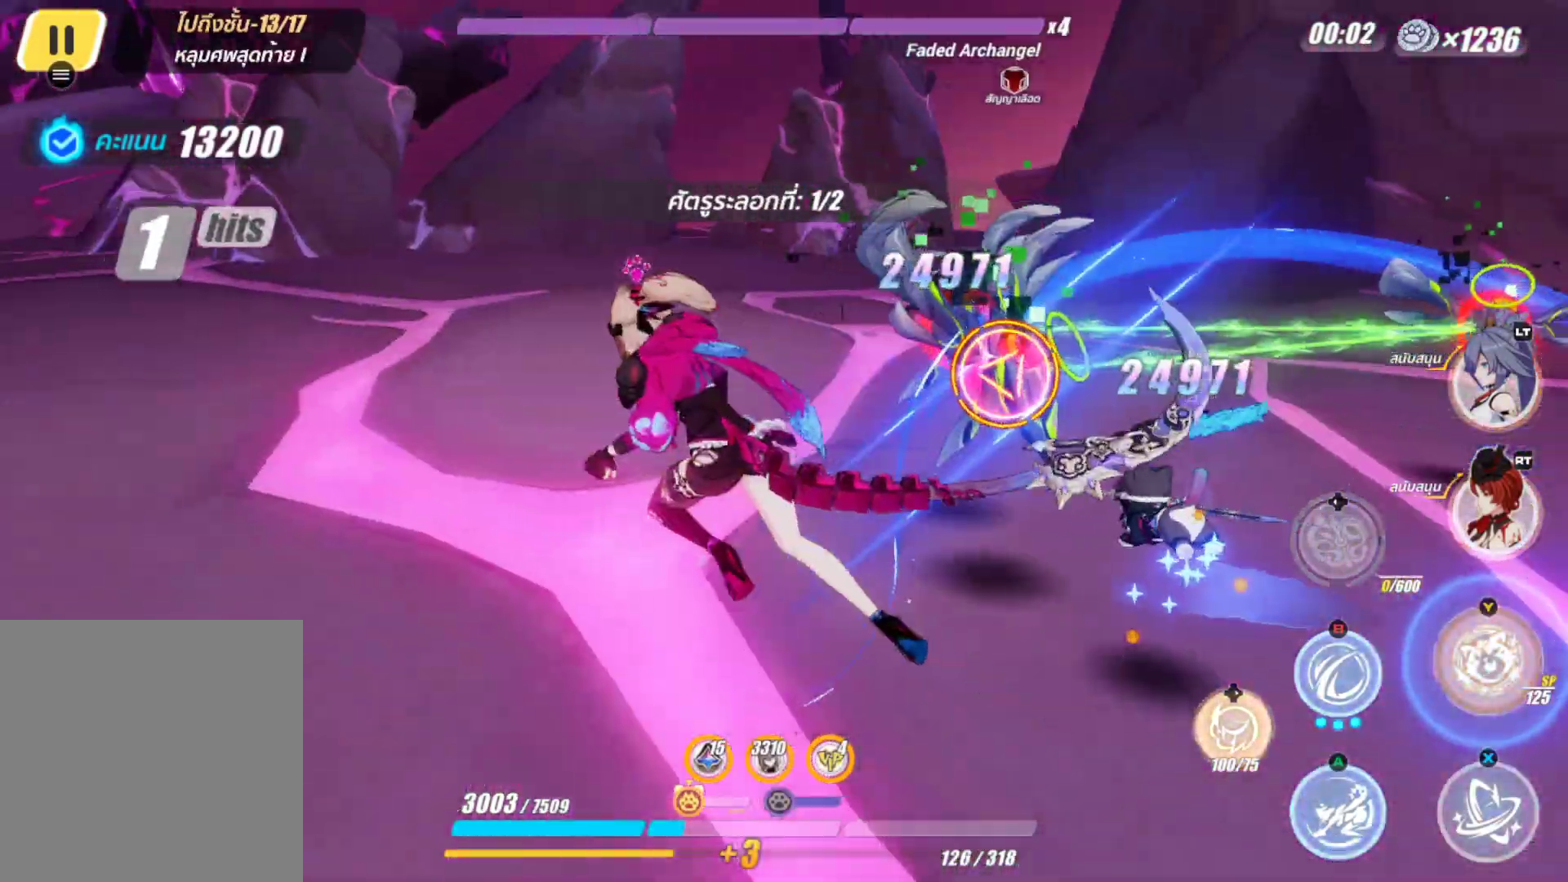
{"buttons": [], "left_stick": "up-right", "right_stick": "center", "events": [[317, "left_stick", "up-right"], [450, "X", "up"]]}
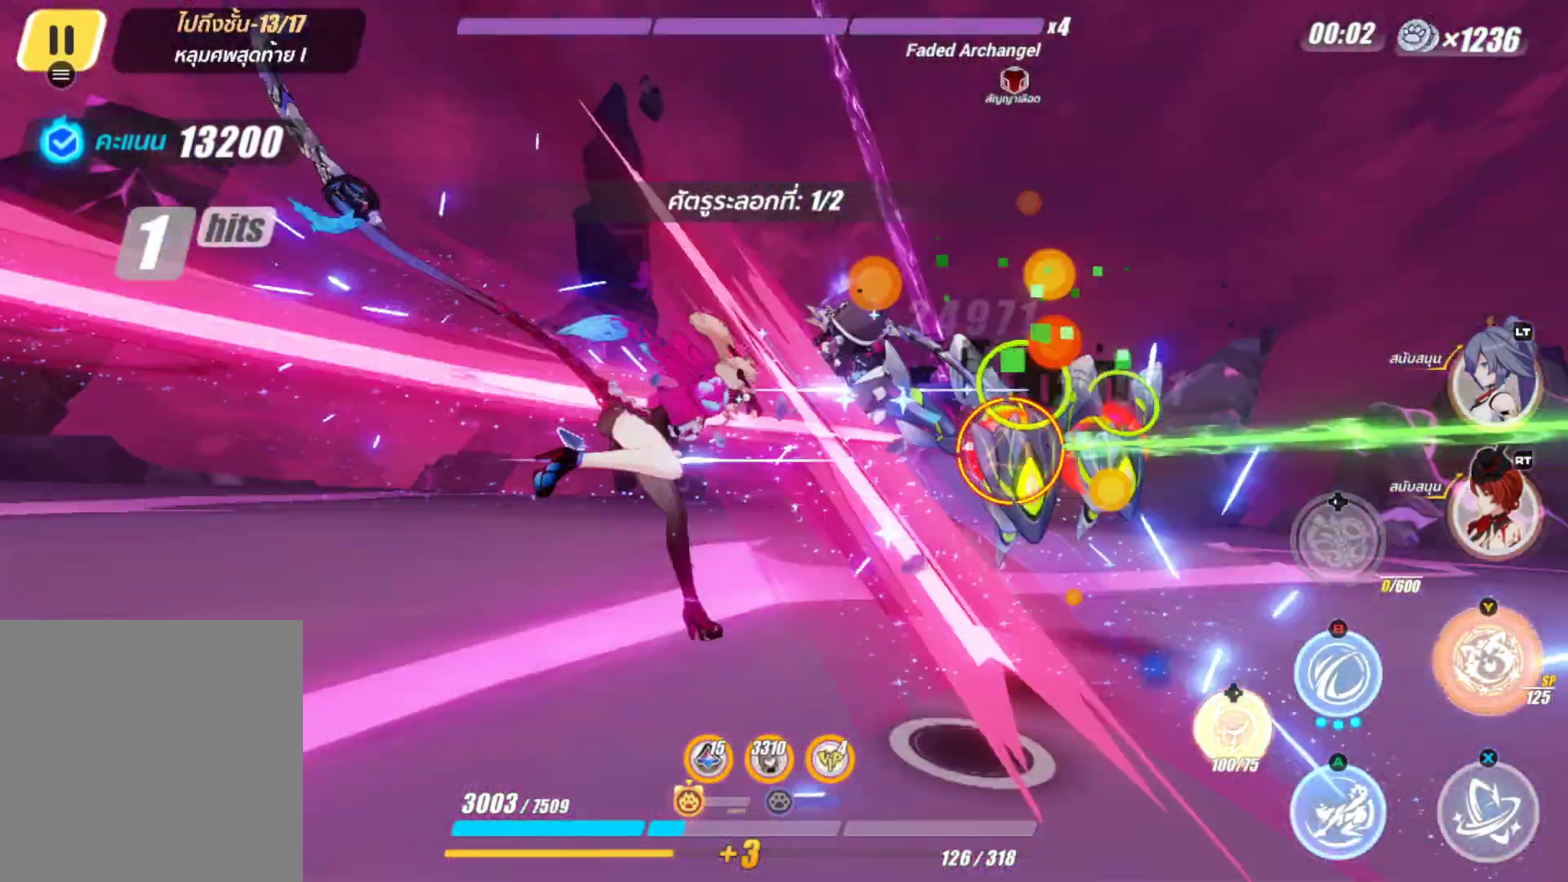
{"buttons": ["X"], "left_stick": "center", "right_stick": "center", "events": [[100, "left_stick", "center"], [167, "B", "down"], [300, "B", "up"], [400, "X", "down"]]}
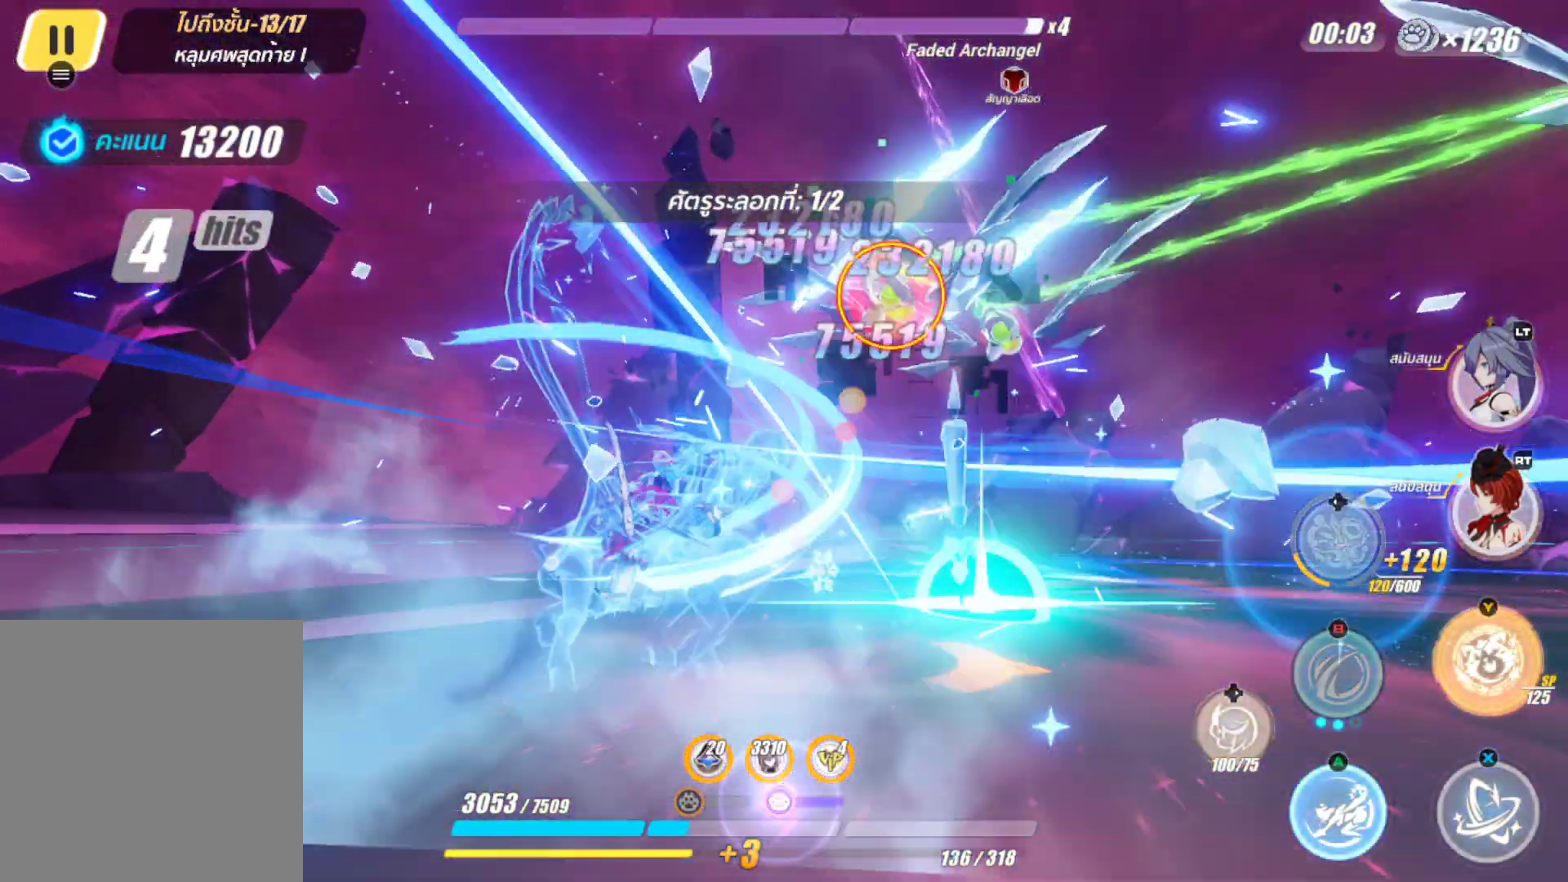
{"buttons": ["X"], "left_stick": "center", "right_stick": "center", "events": []}
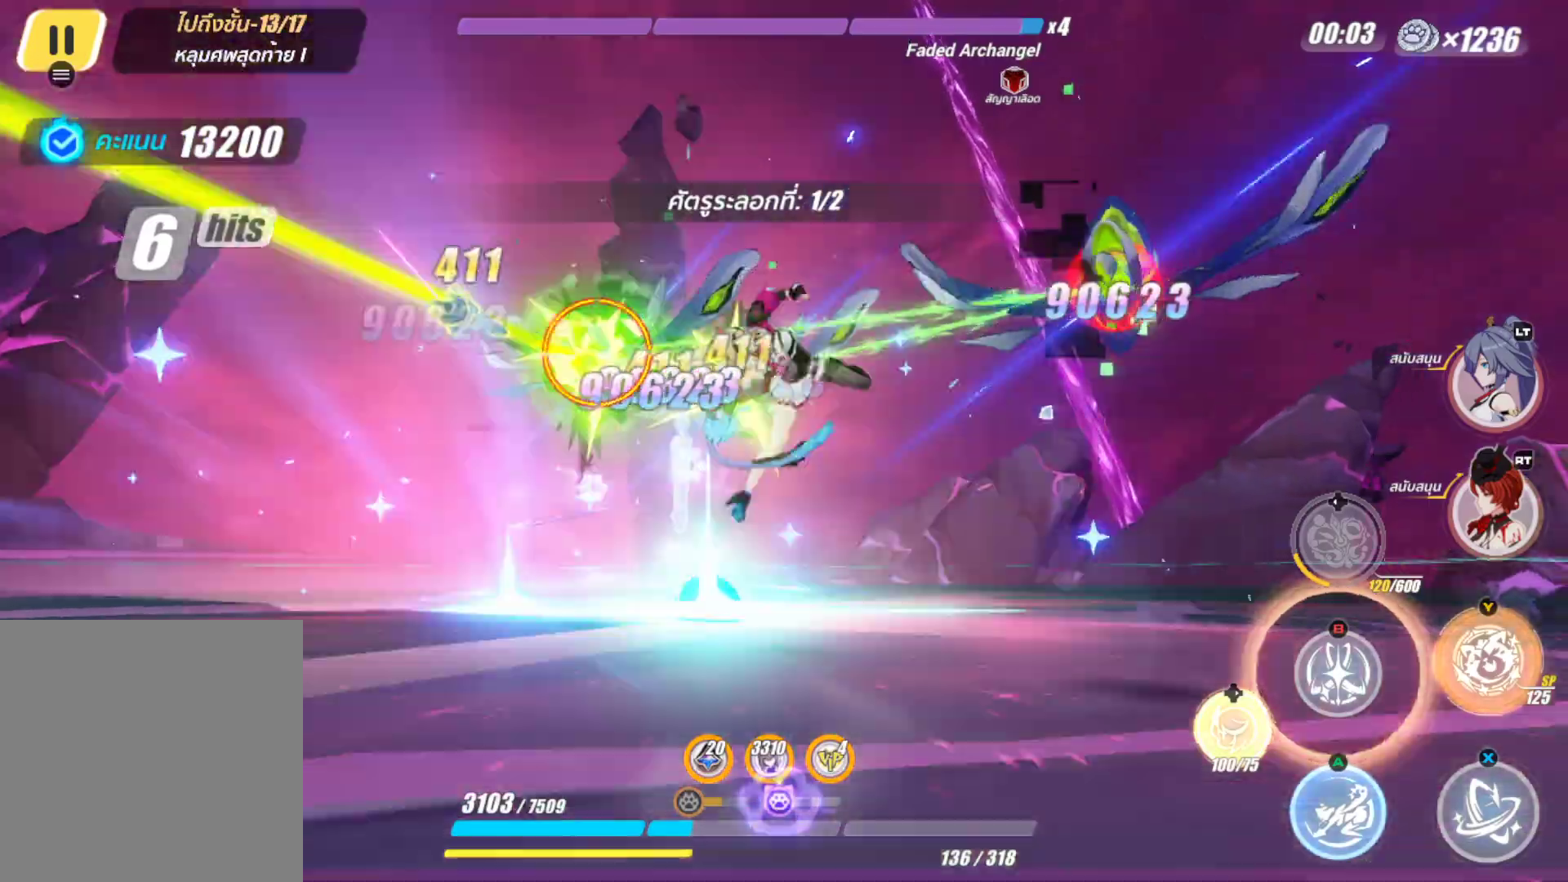
{"buttons": ["X", "R2"], "left_stick": "center", "right_stick": "center", "events": [[417, "R2", "down"]]}
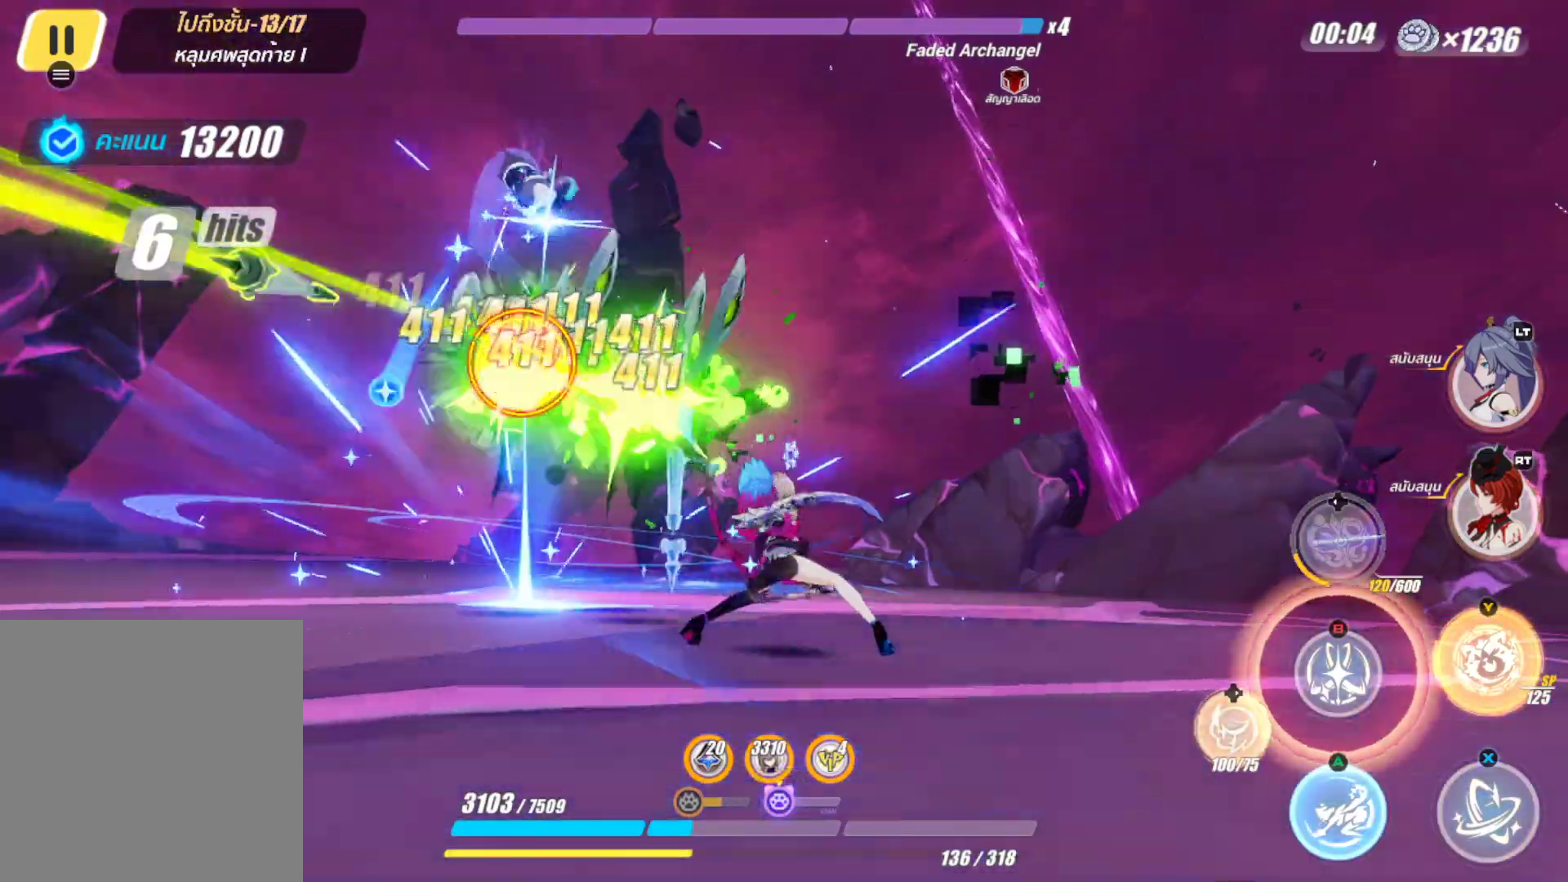
{"buttons": [], "left_stick": "center", "right_stick": "center", "events": [[67, "R2", "up"], [100, "X", "up"], [217, "R2", "down"], [217, "Y", "down"], [367, "R2", "up"], [367, "Y", "up"]]}
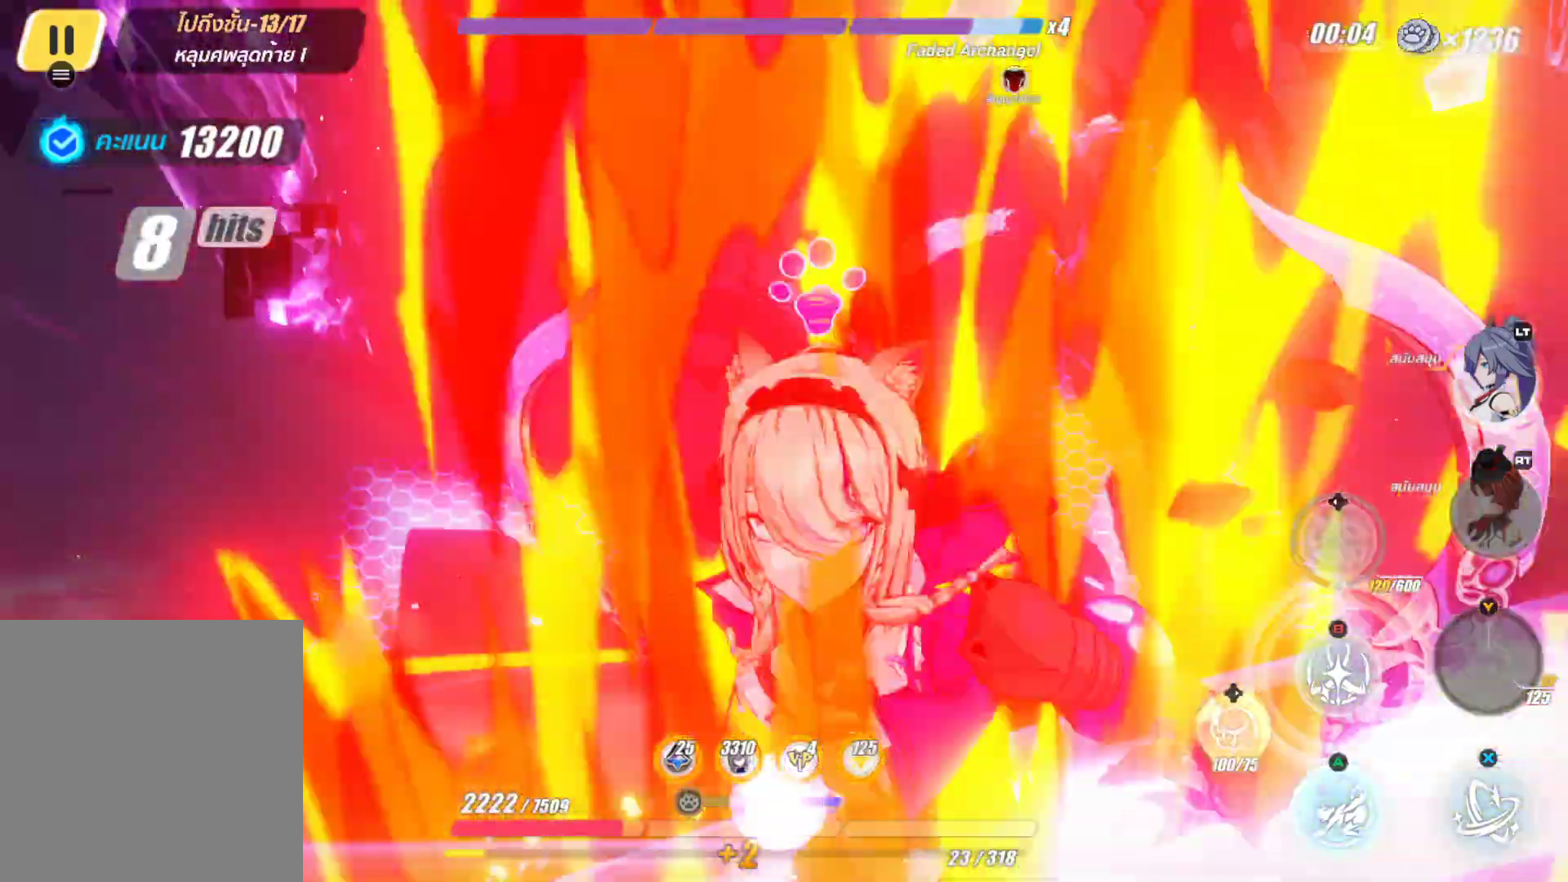
{"buttons": [], "left_stick": "center", "right_stick": "center", "events": []}
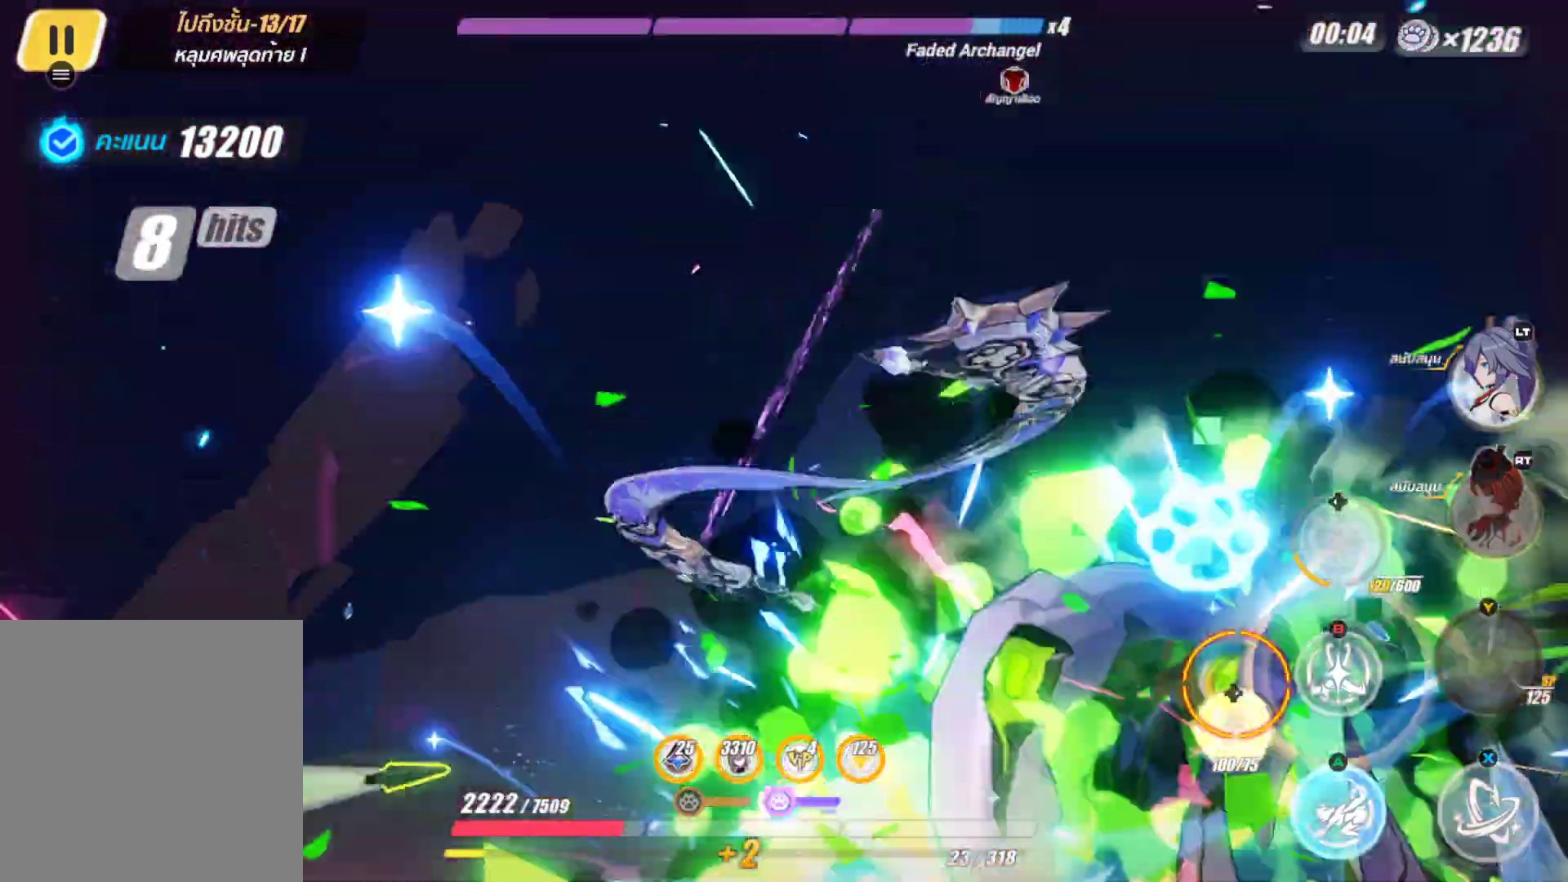
{"buttons": [], "left_stick": "center", "right_stick": "center", "events": []}
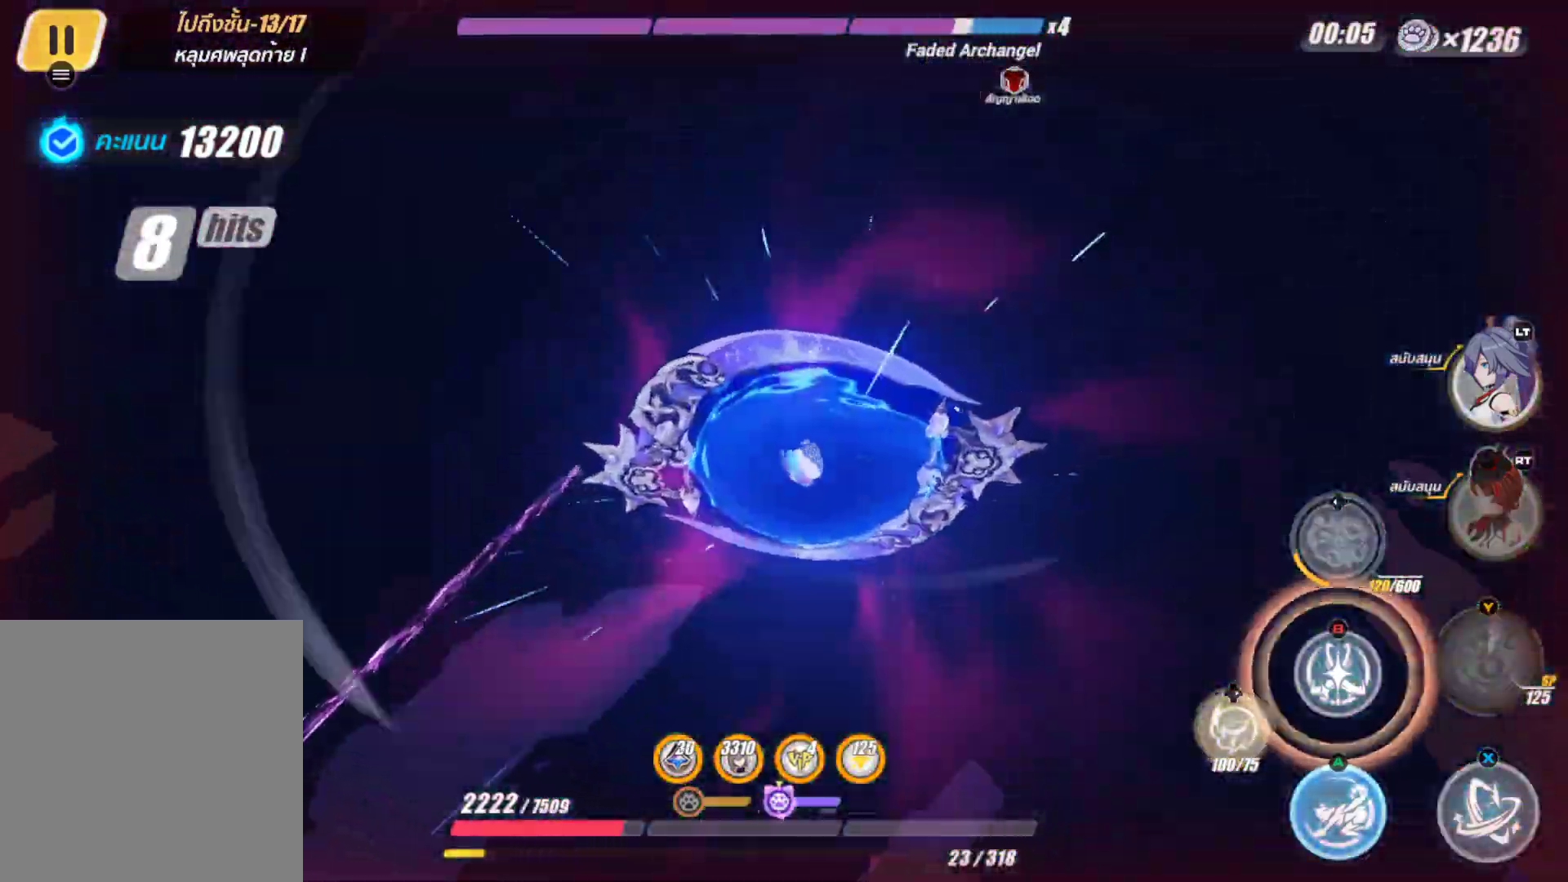
{"buttons": [], "left_stick": "center", "right_stick": "center", "events": []}
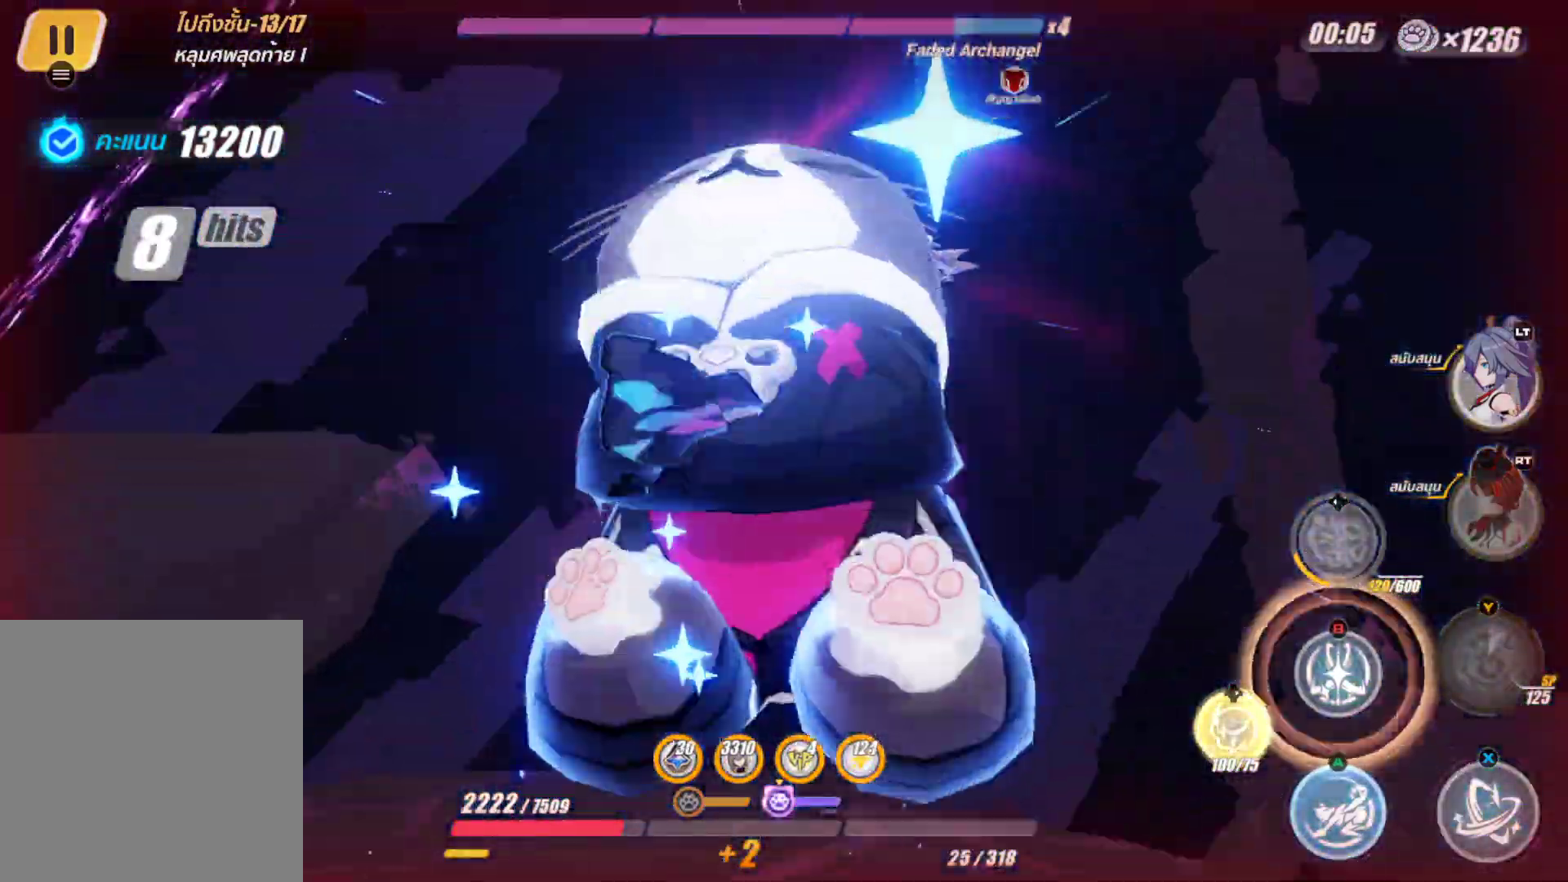
{"buttons": [], "left_stick": "center", "right_stick": "center", "events": []}
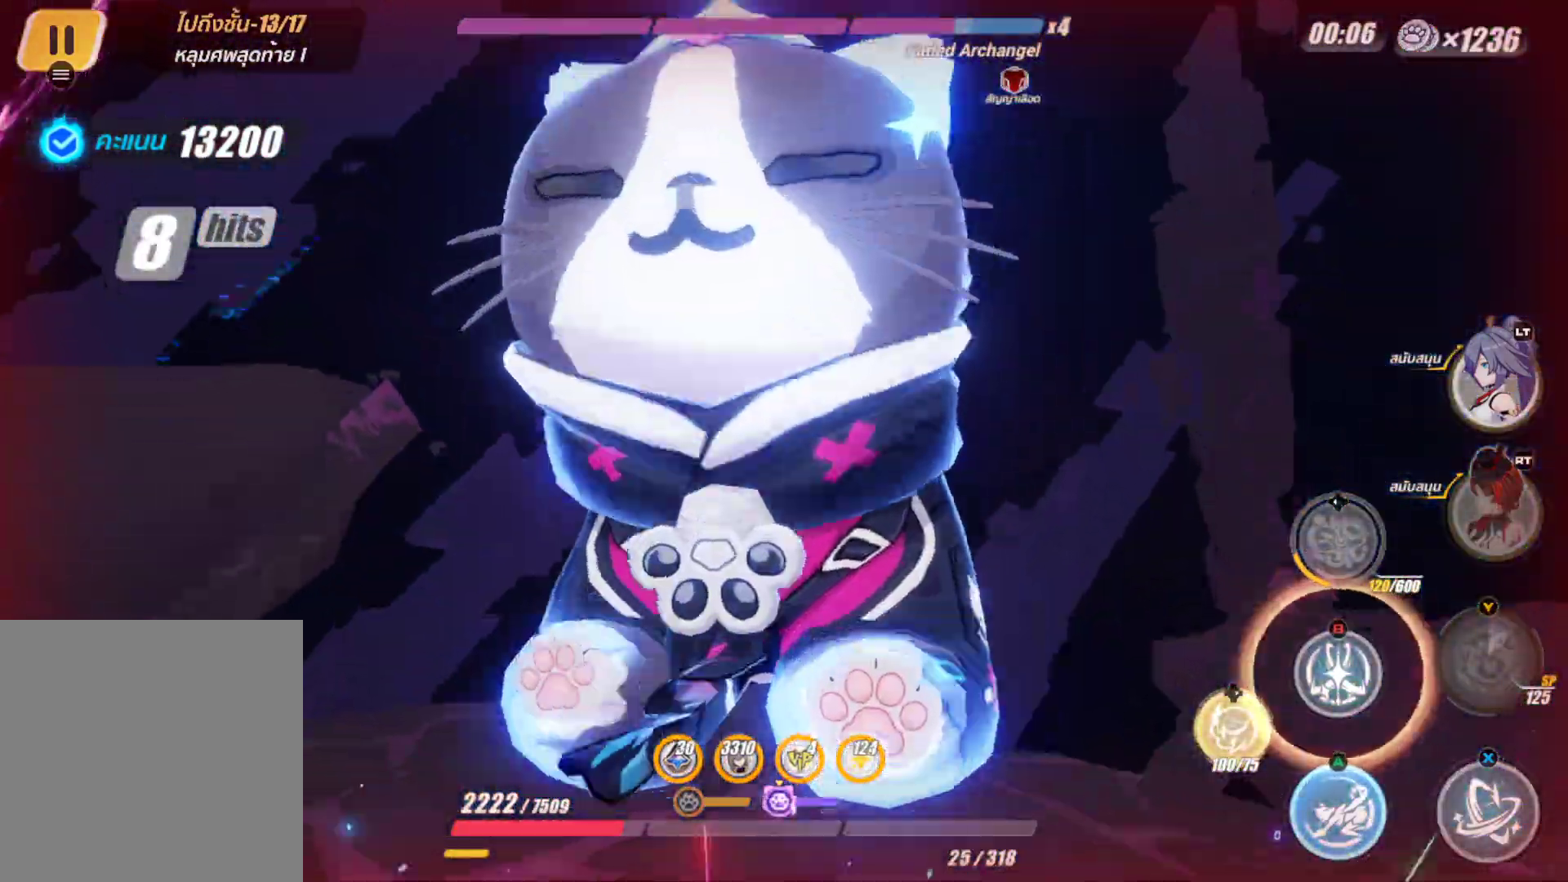
{"buttons": [], "left_stick": "up", "right_stick": "center", "events": [[400, "left_stick", "up"]]}
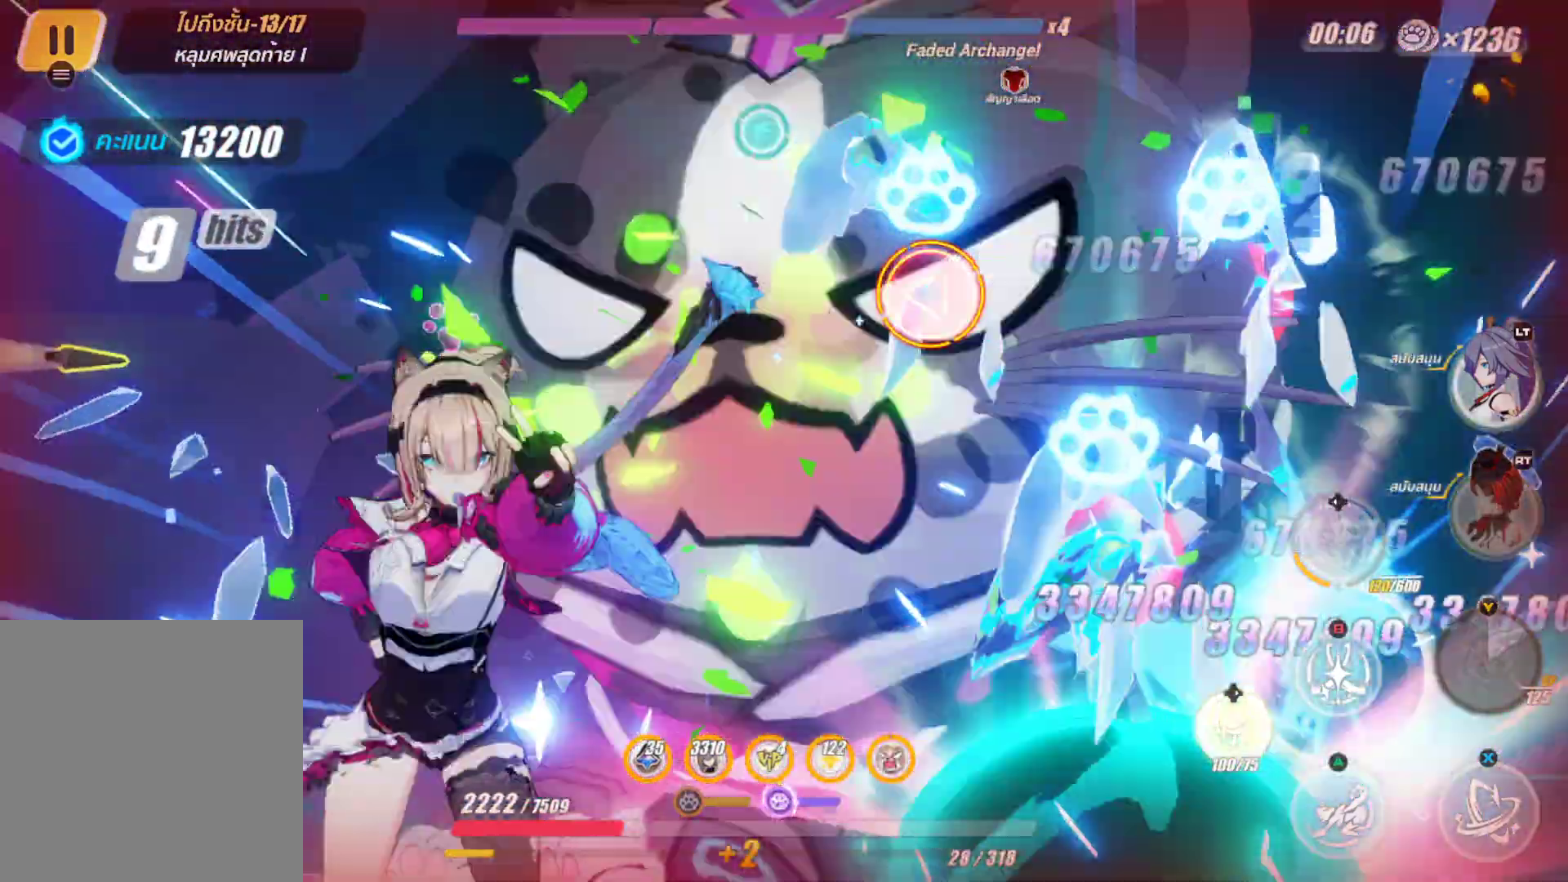
{"buttons": [], "left_stick": "up", "right_stick": "center", "events": []}
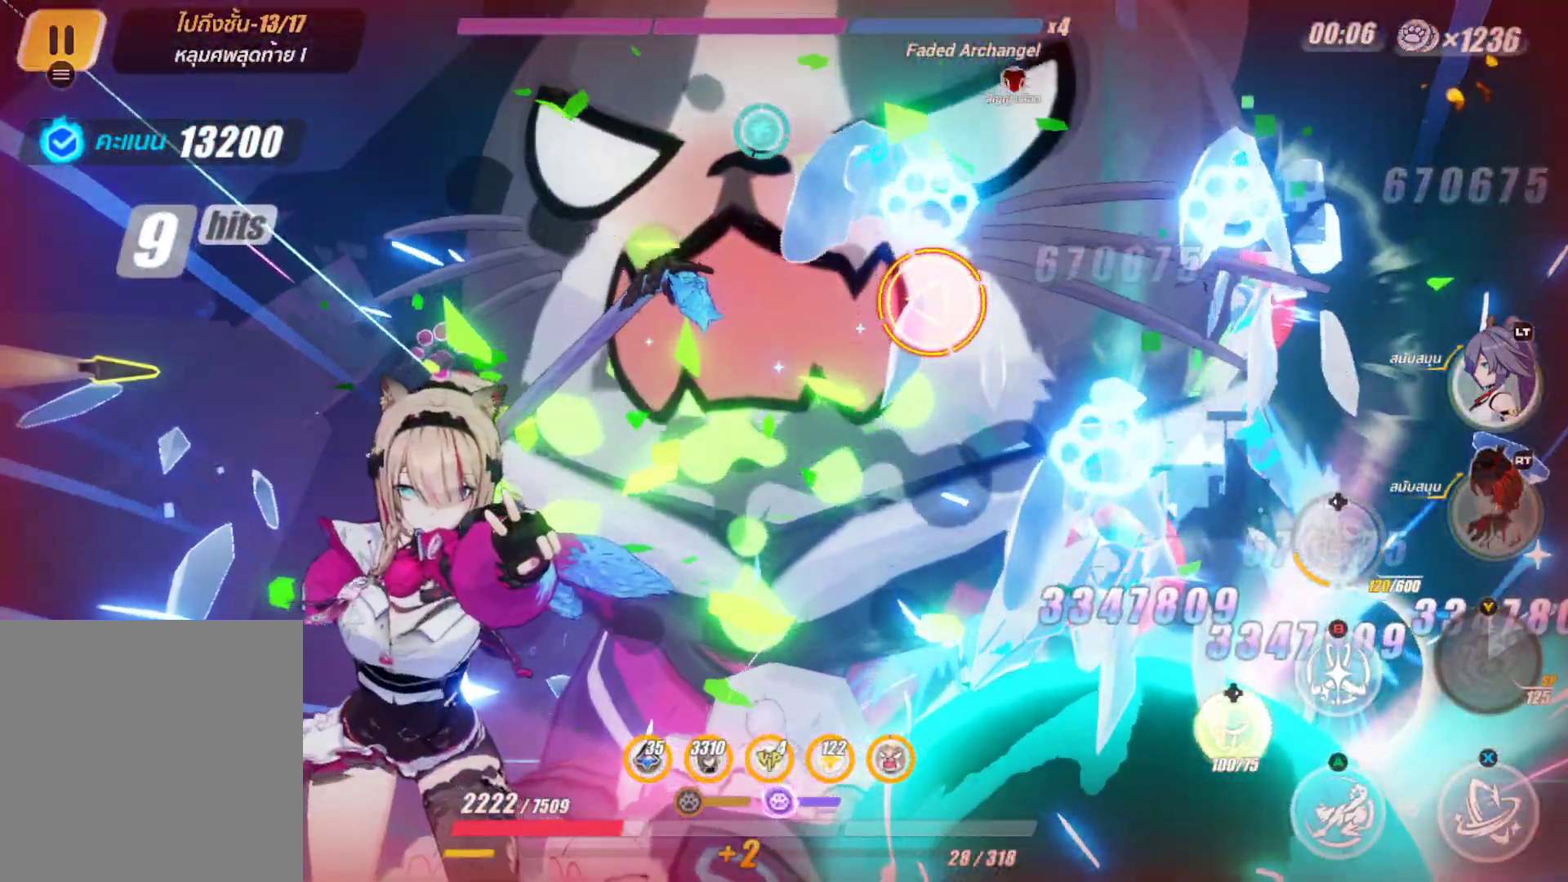
{"buttons": ["B"], "left_stick": "center", "right_stick": "center", "events": [[383, "left_stick", "center"], [483, "B", "down"]]}
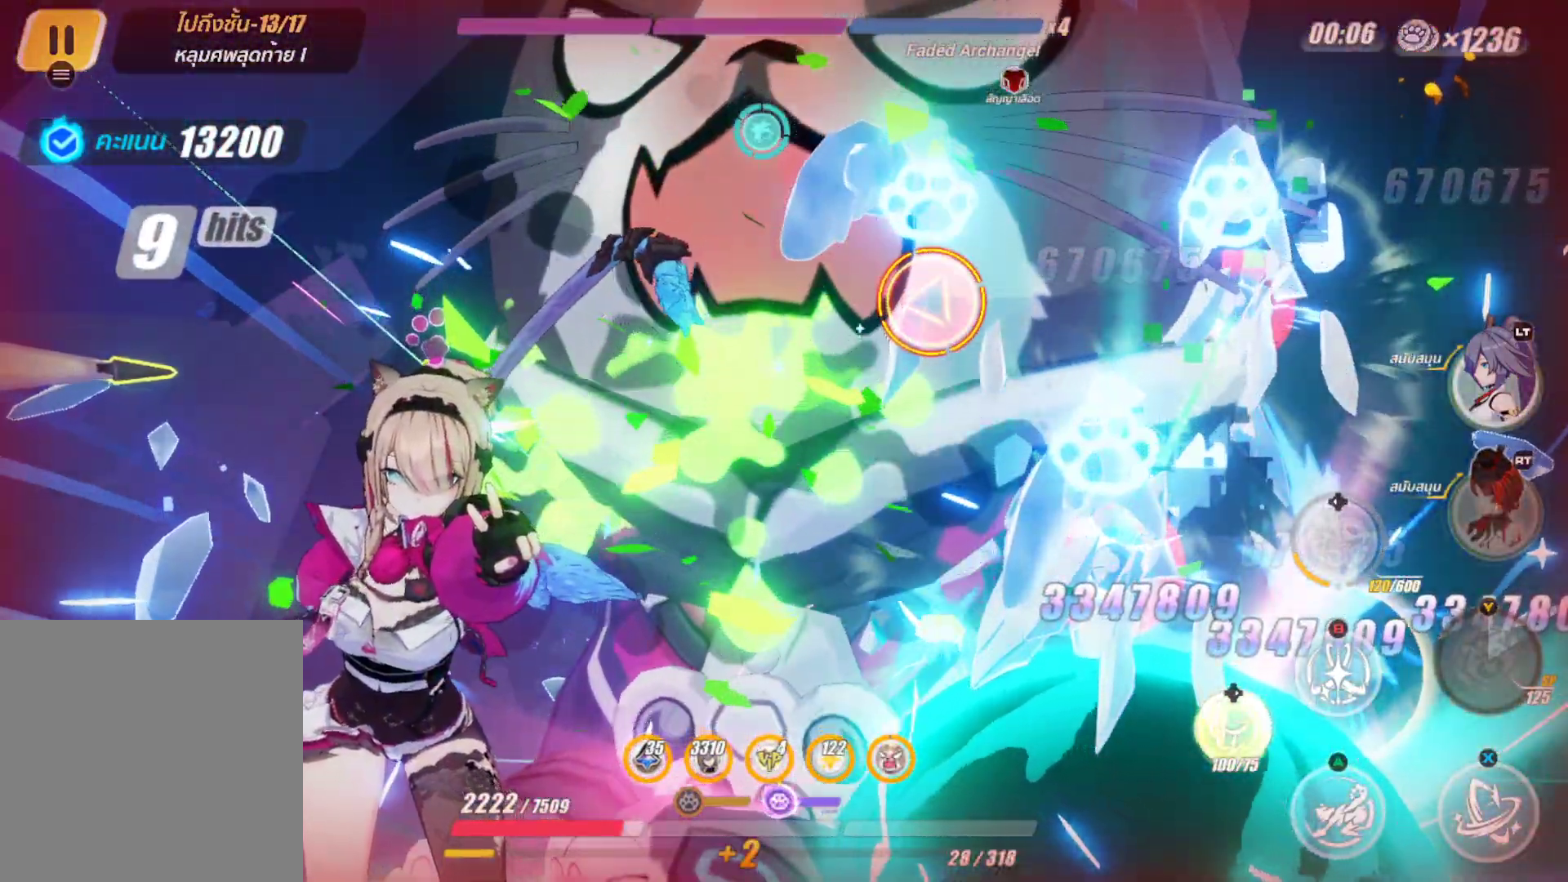
{"buttons": [], "left_stick": "center", "right_stick": "center", "events": [[83, "B", "up"], [183, "B", "down"], [283, "B", "up"], [367, "B", "down"], [467, "B", "up"]]}
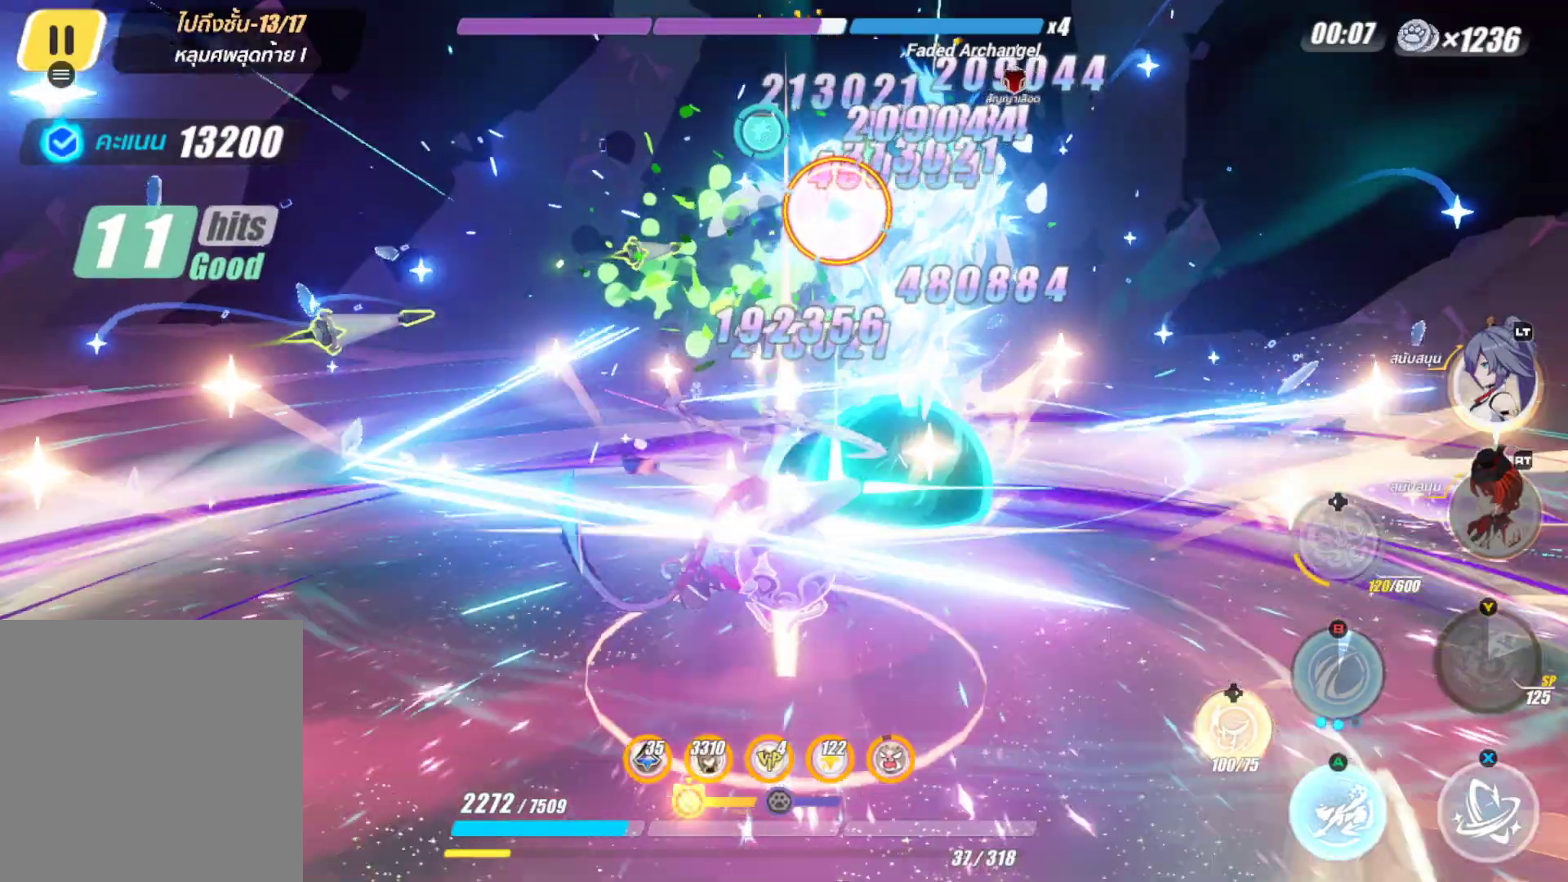
{"buttons": [], "left_stick": "center", "right_stick": "center", "events": []}
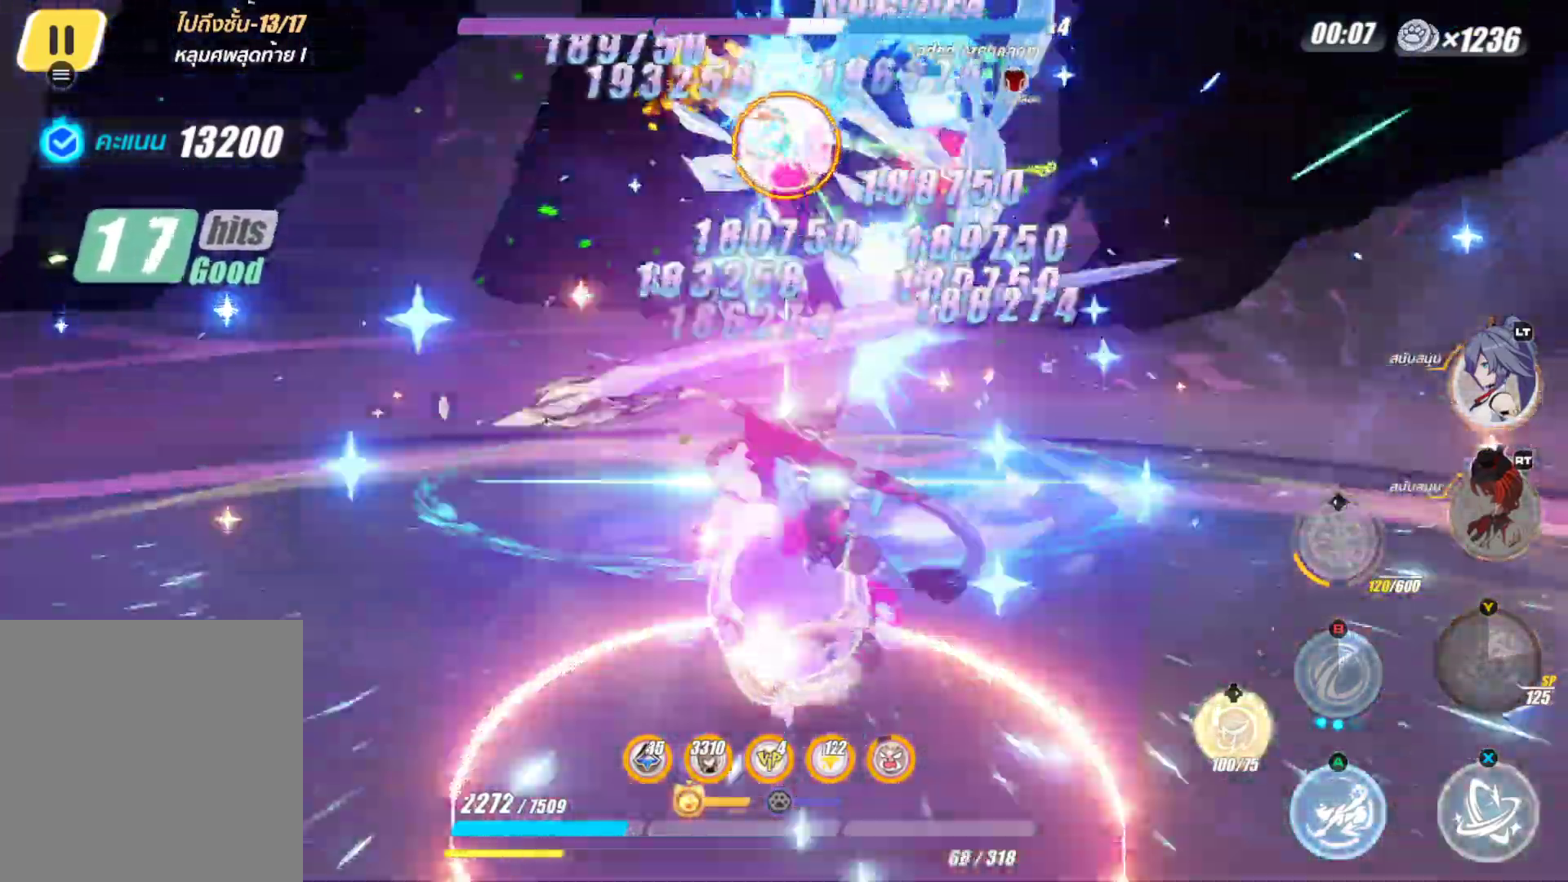
{"buttons": ["X"], "left_stick": "center", "right_stick": "center", "events": [[17, "left_stick", "down-right"], [83, "left_stick", "right"], [250, "left_stick", "up-right"], [350, "X", "down"], [467, "left_stick", "center"]]}
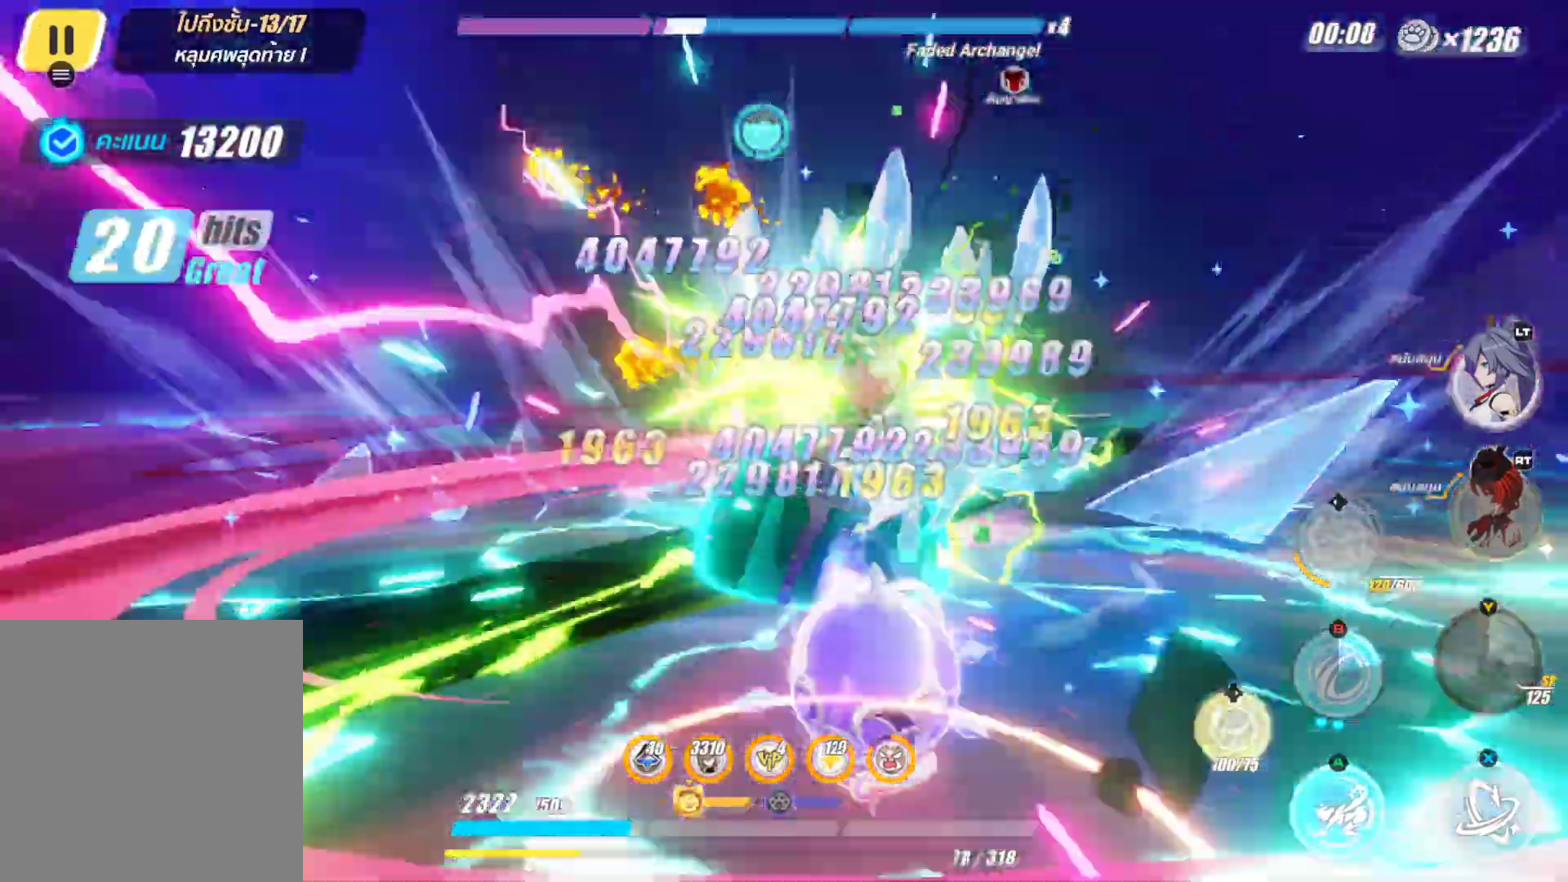
{"buttons": ["X"], "left_stick": "center", "right_stick": "center", "events": []}
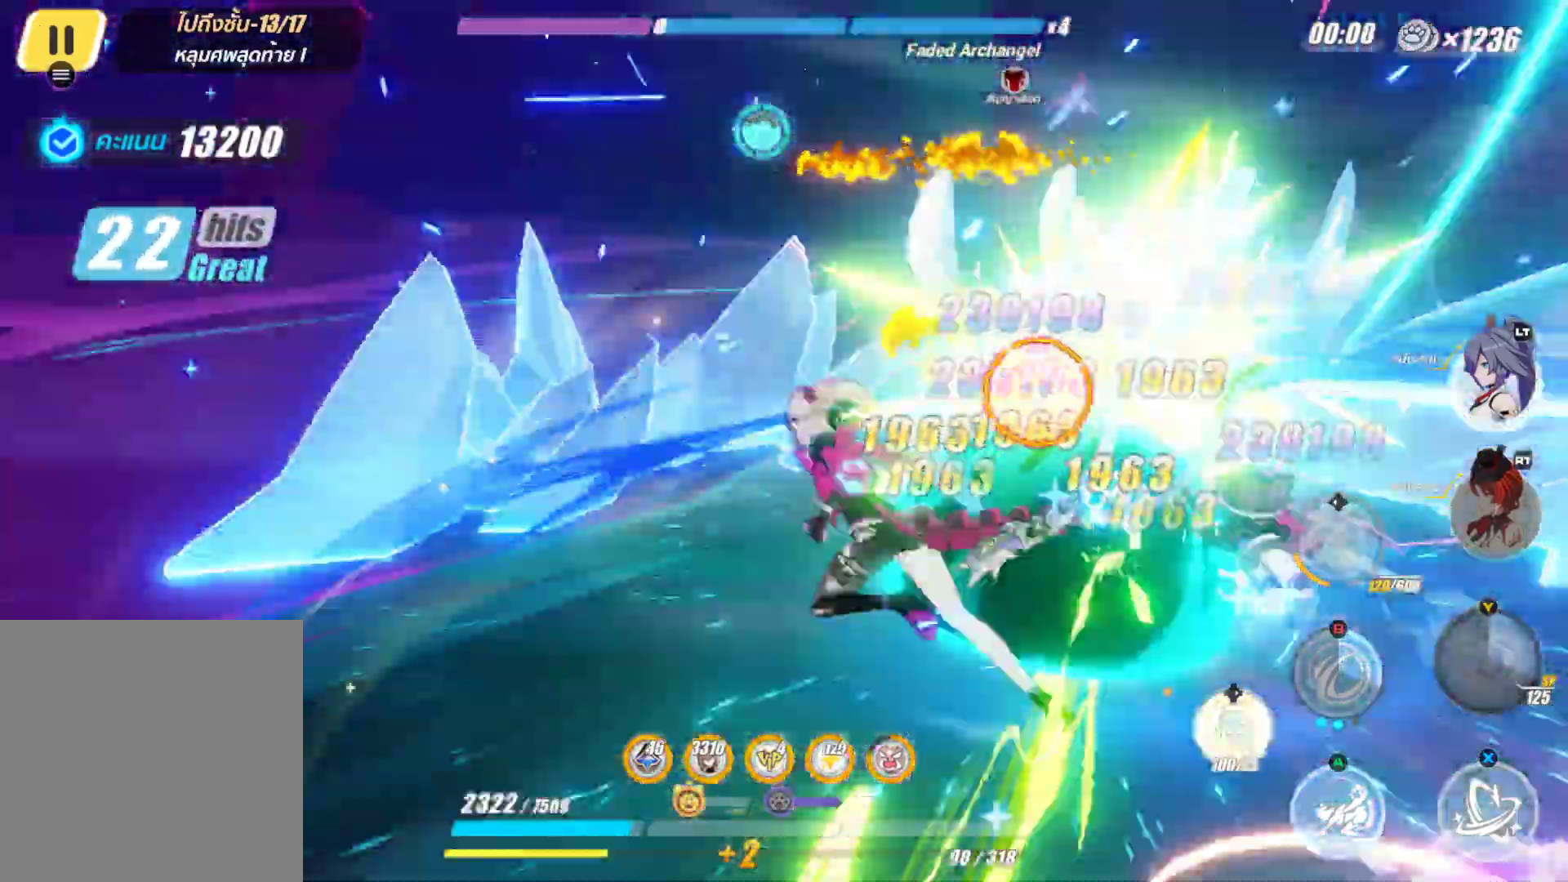
{"buttons": ["X"], "left_stick": "up-right", "right_stick": "center", "events": [[500, "left_stick", "up-right"]]}
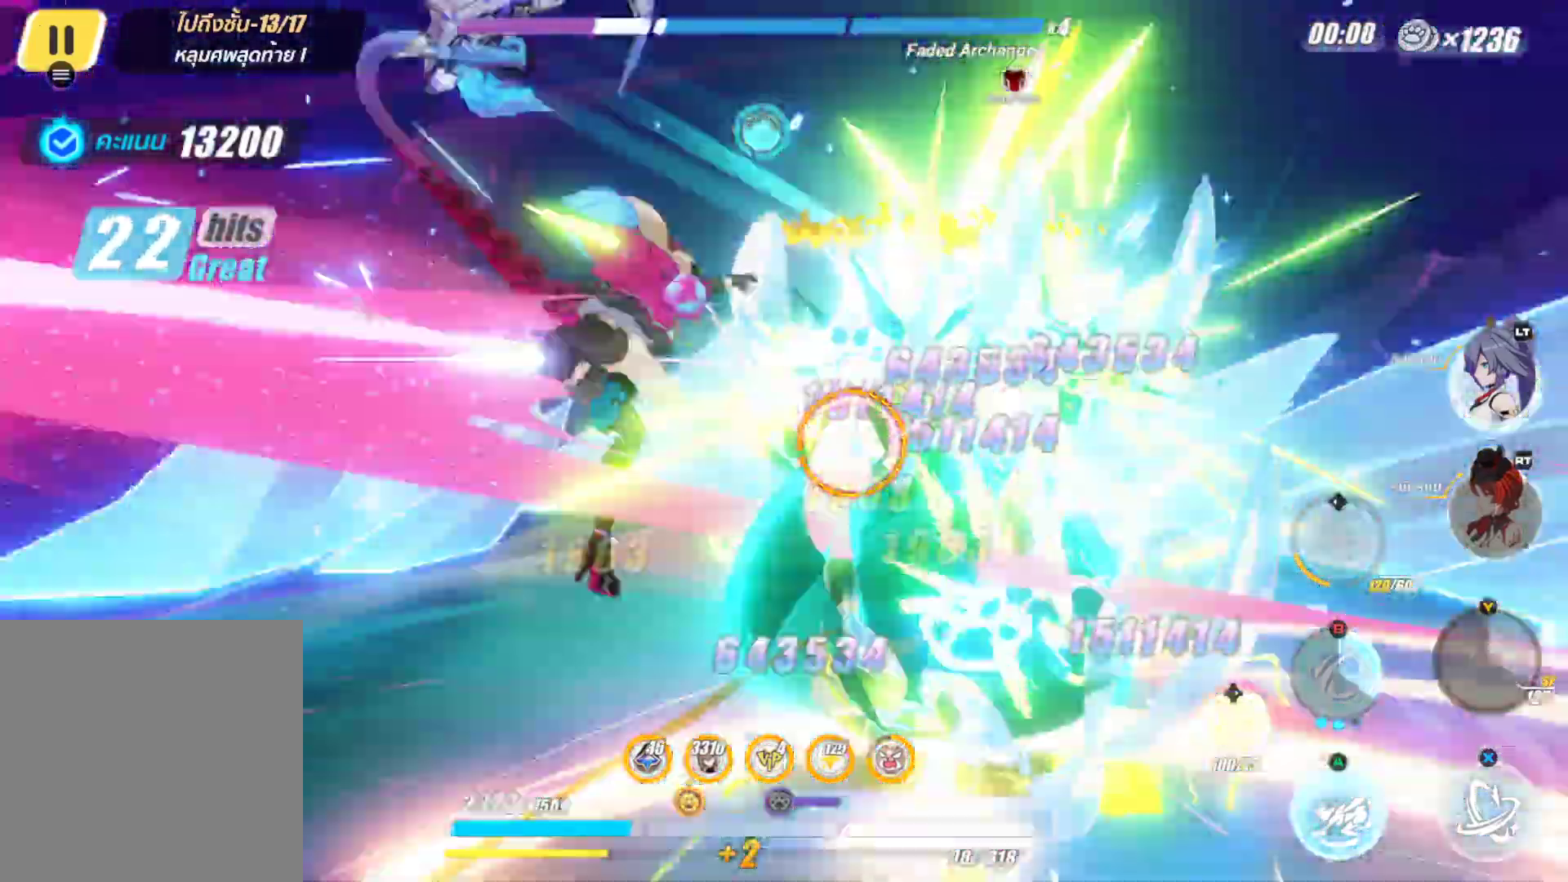
{"buttons": ["X"], "left_stick": "center", "right_stick": "center", "events": [[33, "X", "up"], [217, "B", "down"], [300, "left_stick", "center"], [367, "B", "up"], [467, "X", "down"]]}
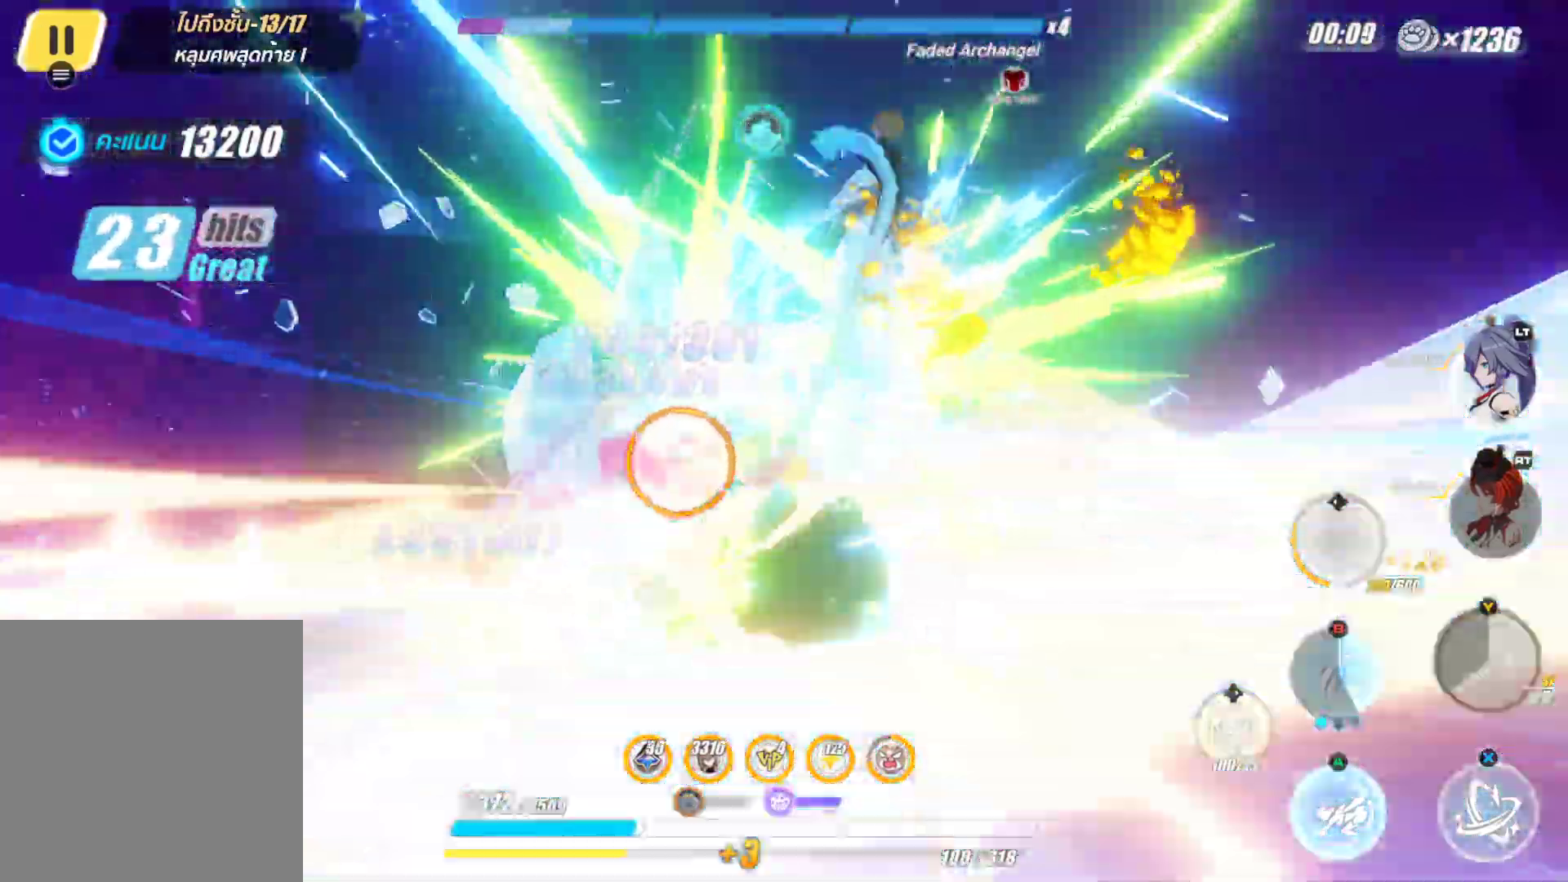
{"buttons": ["X"], "left_stick": "center", "right_stick": "center", "events": []}
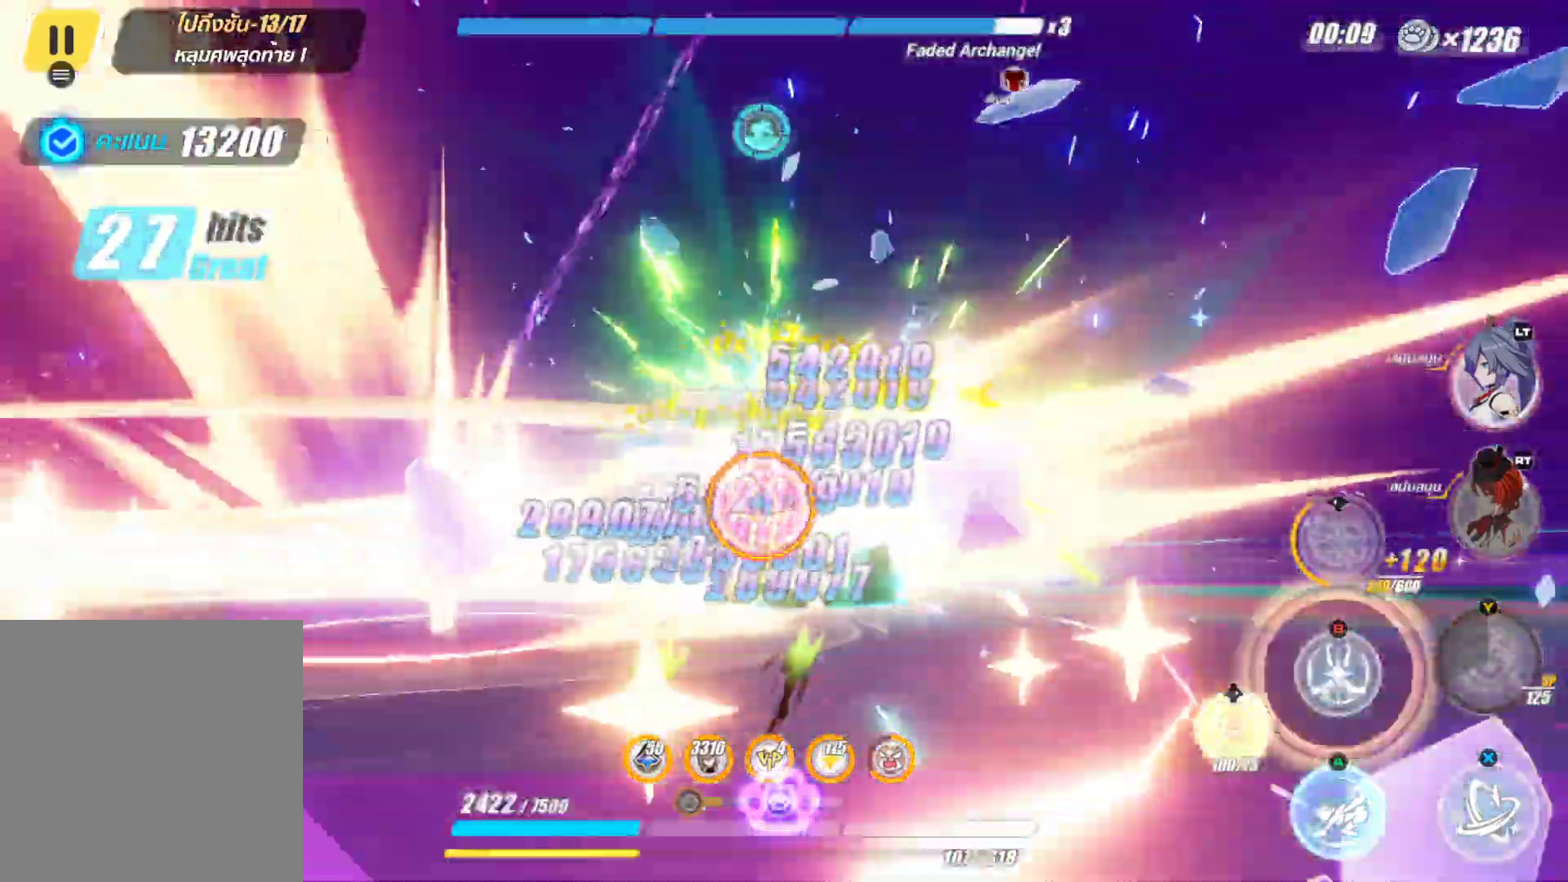
{"buttons": [], "left_stick": "up", "right_stick": "center", "events": [[333, "left_stick", "up"], [417, "X", "up"]]}
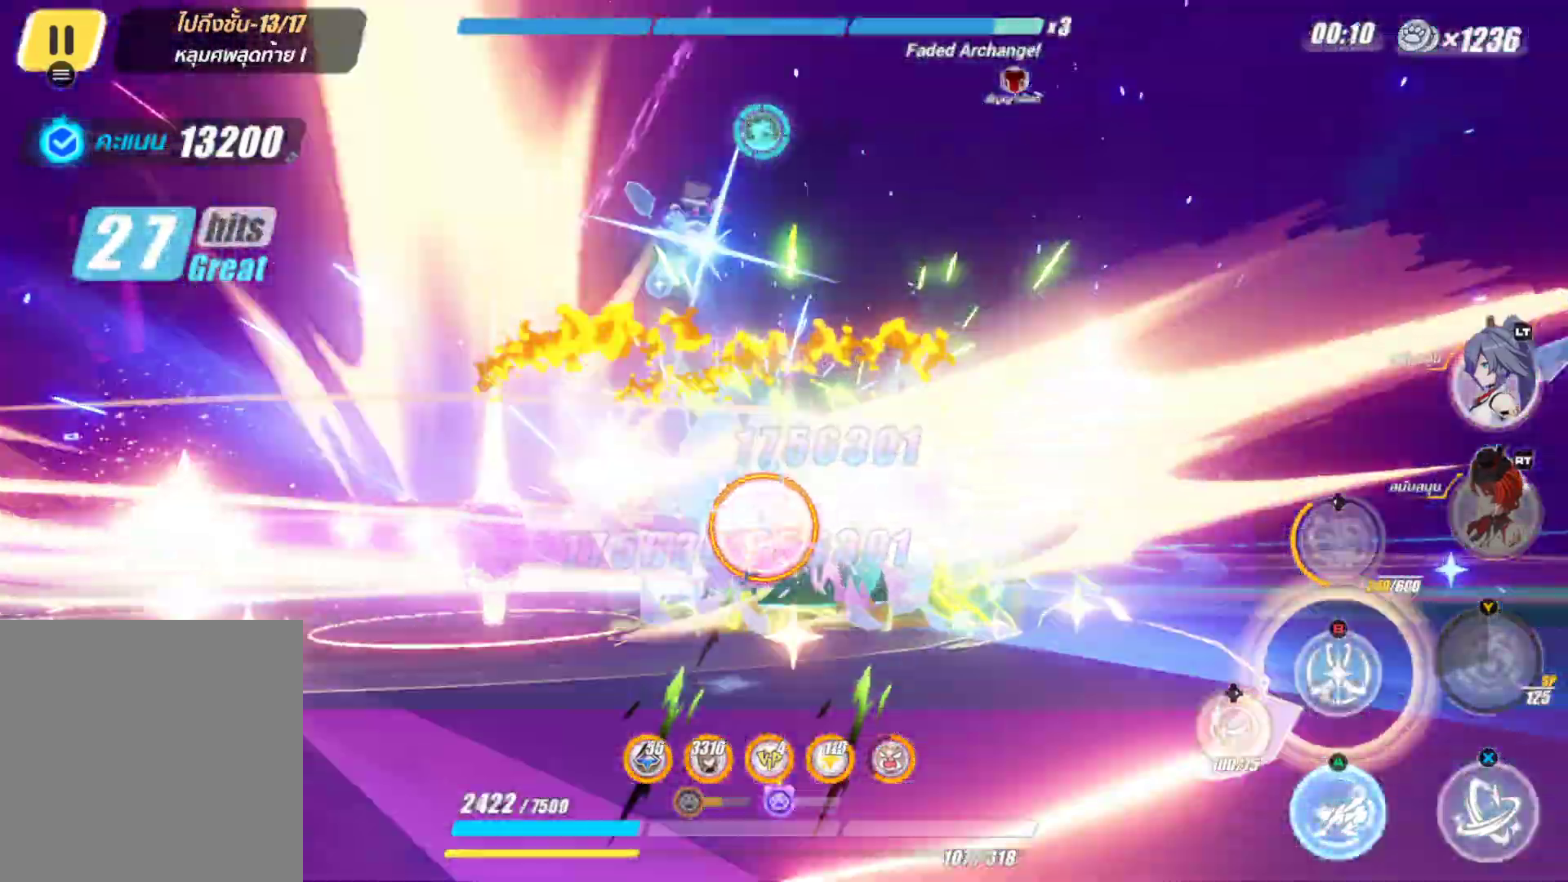
{"buttons": ["B"], "left_stick": "center", "right_stick": "center", "events": [[117, "B", "down"], [167, "left_stick", "center"], [217, "B", "up"], [300, "B", "down"], [400, "B", "up"], [483, "B", "down"]]}
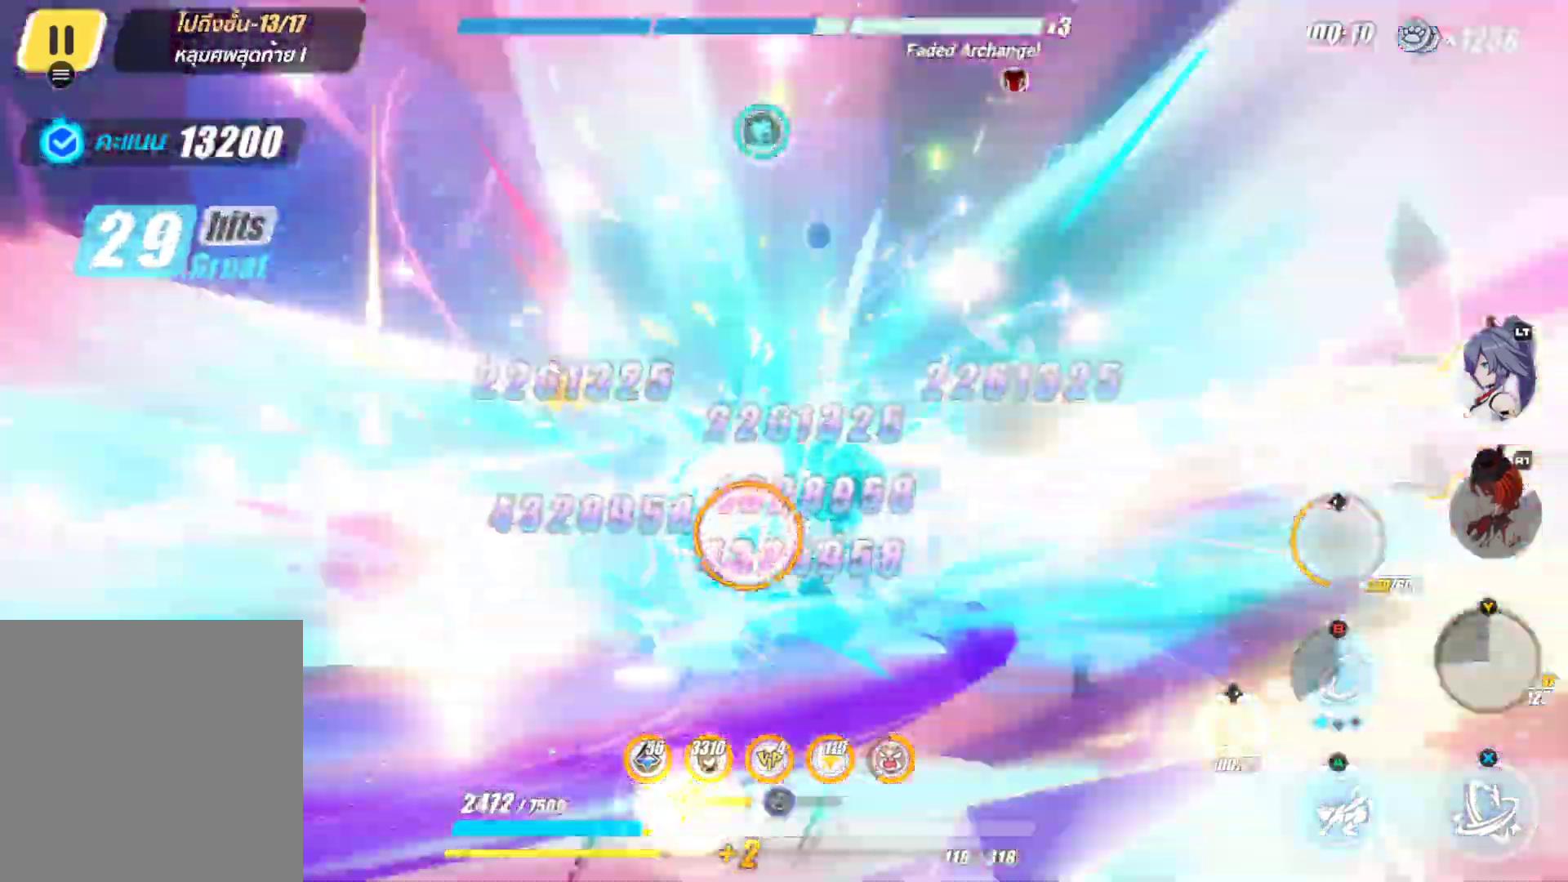
{"buttons": [], "left_stick": "center", "right_stick": "center", "events": [[83, "B", "up"]]}
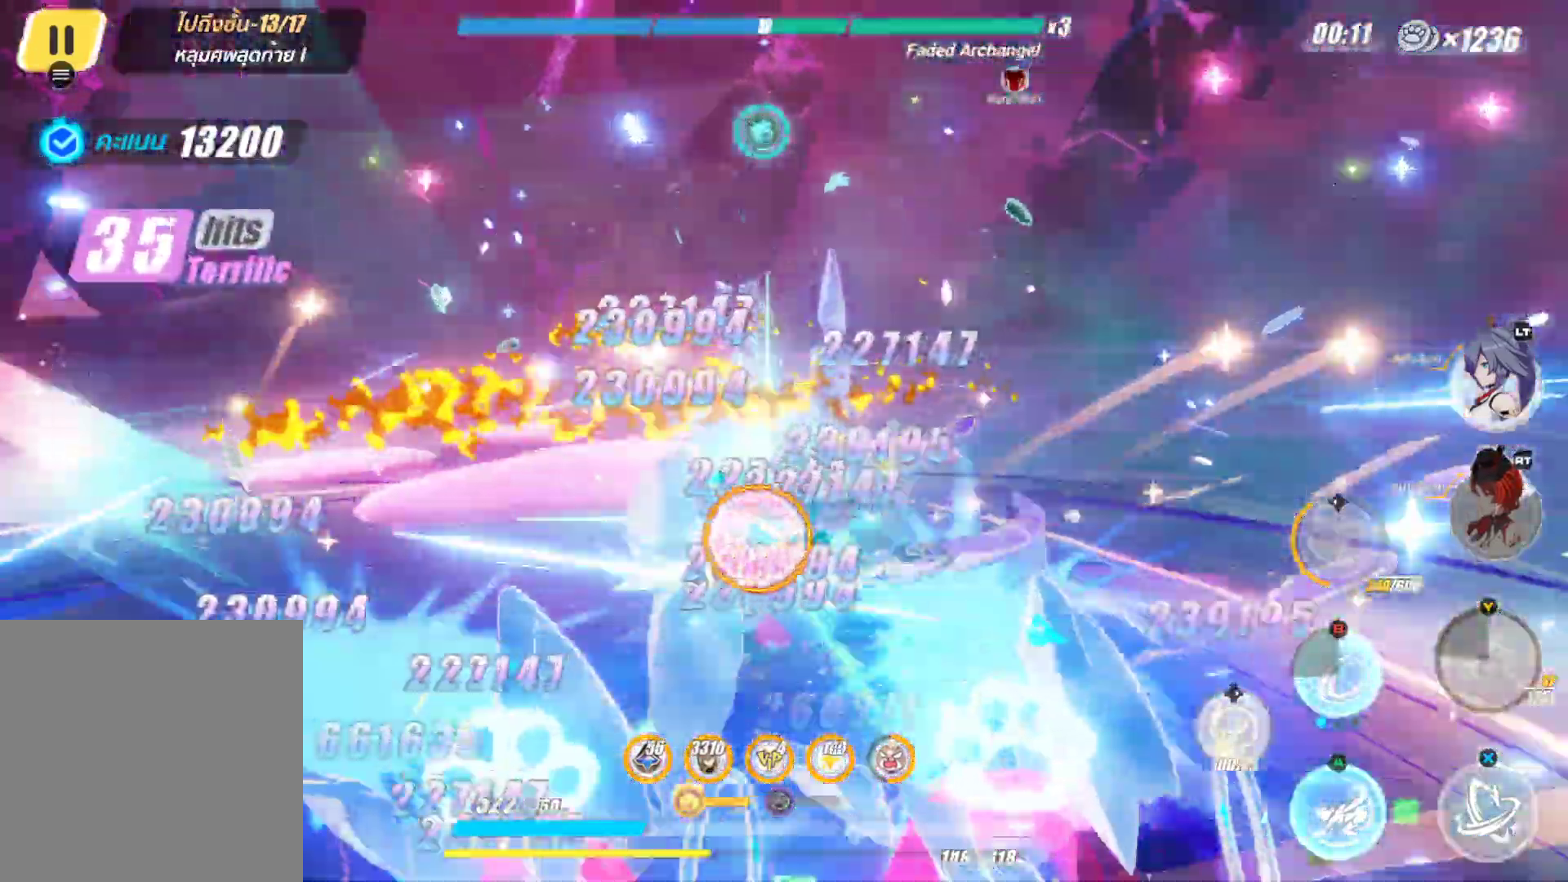
{"buttons": [], "left_stick": "down", "right_stick": "center", "events": [[33, "left_stick", "down"]]}
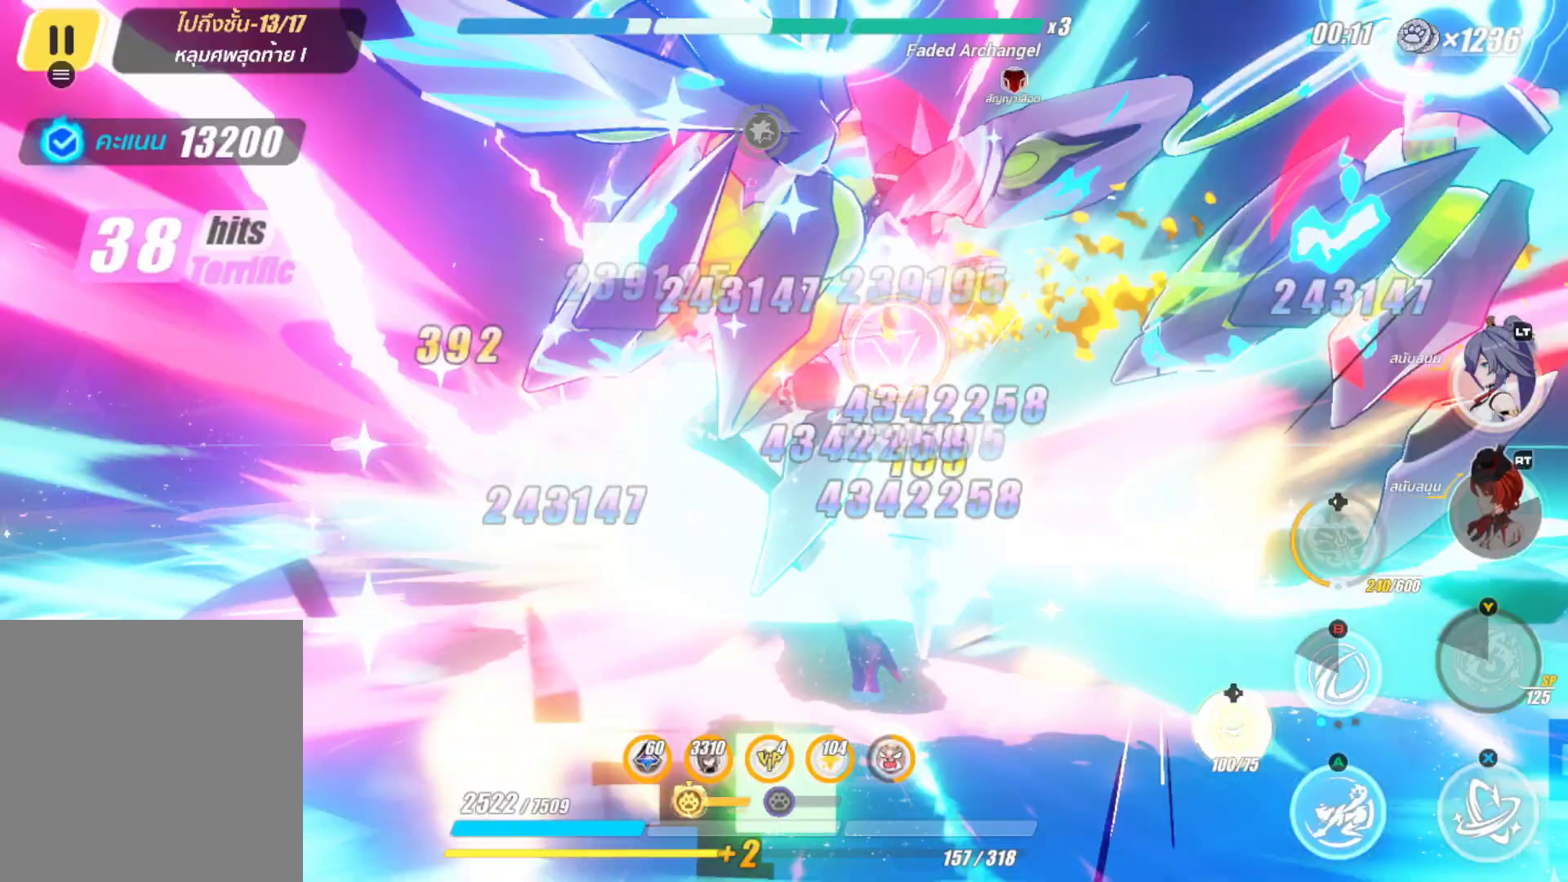
{"buttons": ["X"], "left_stick": "down", "right_stick": "center", "events": [[67, "X", "down"]]}
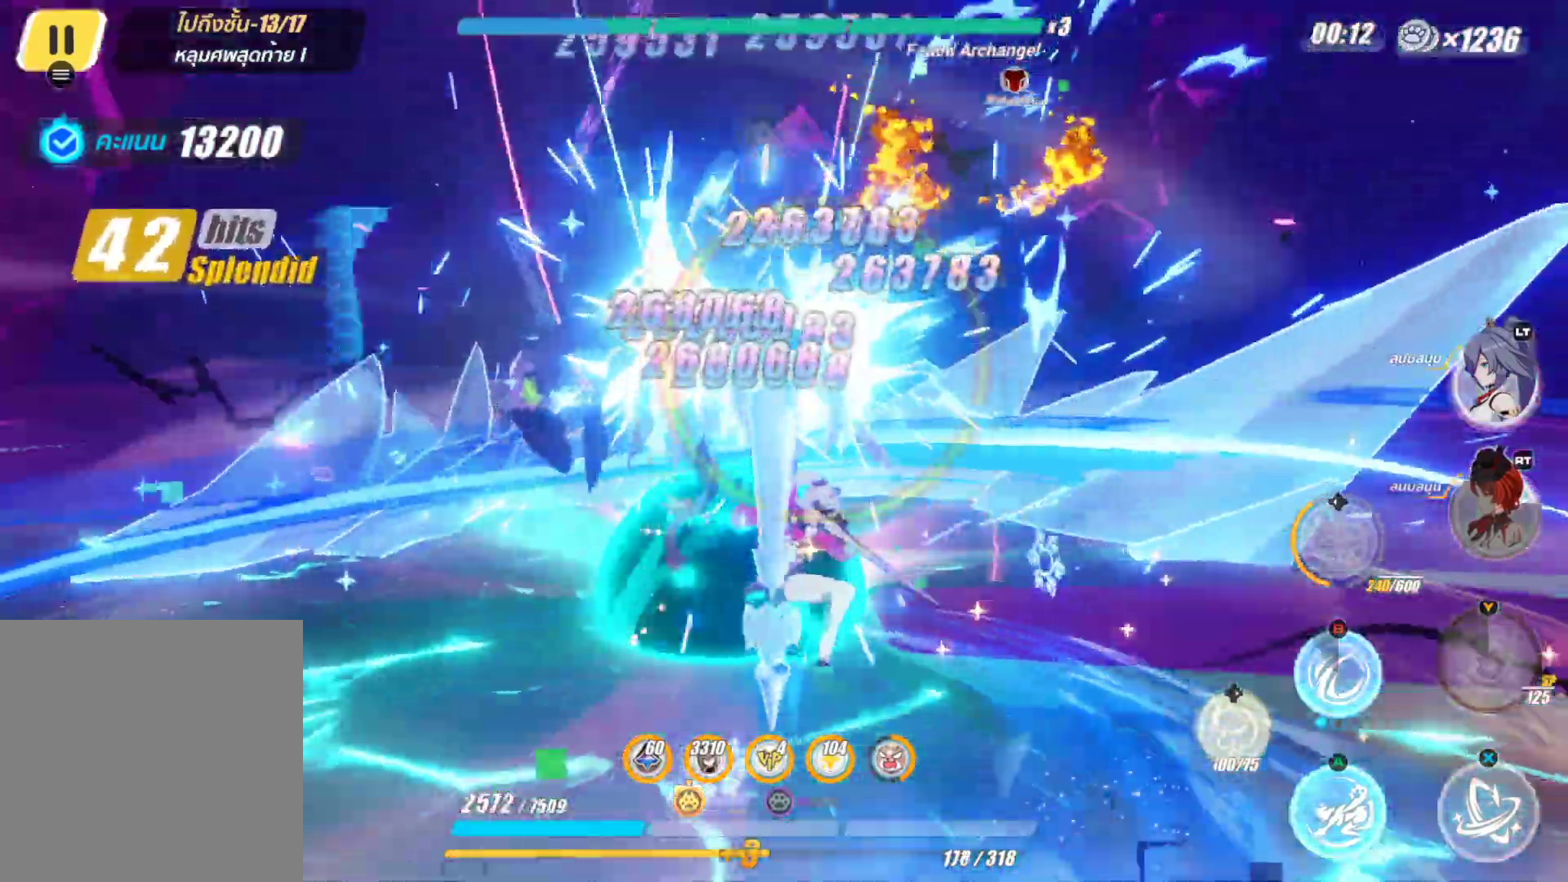
{"buttons": ["X"], "left_stick": "down-right", "right_stick": "center", "events": [[383, "left_stick", "down-right"]]}